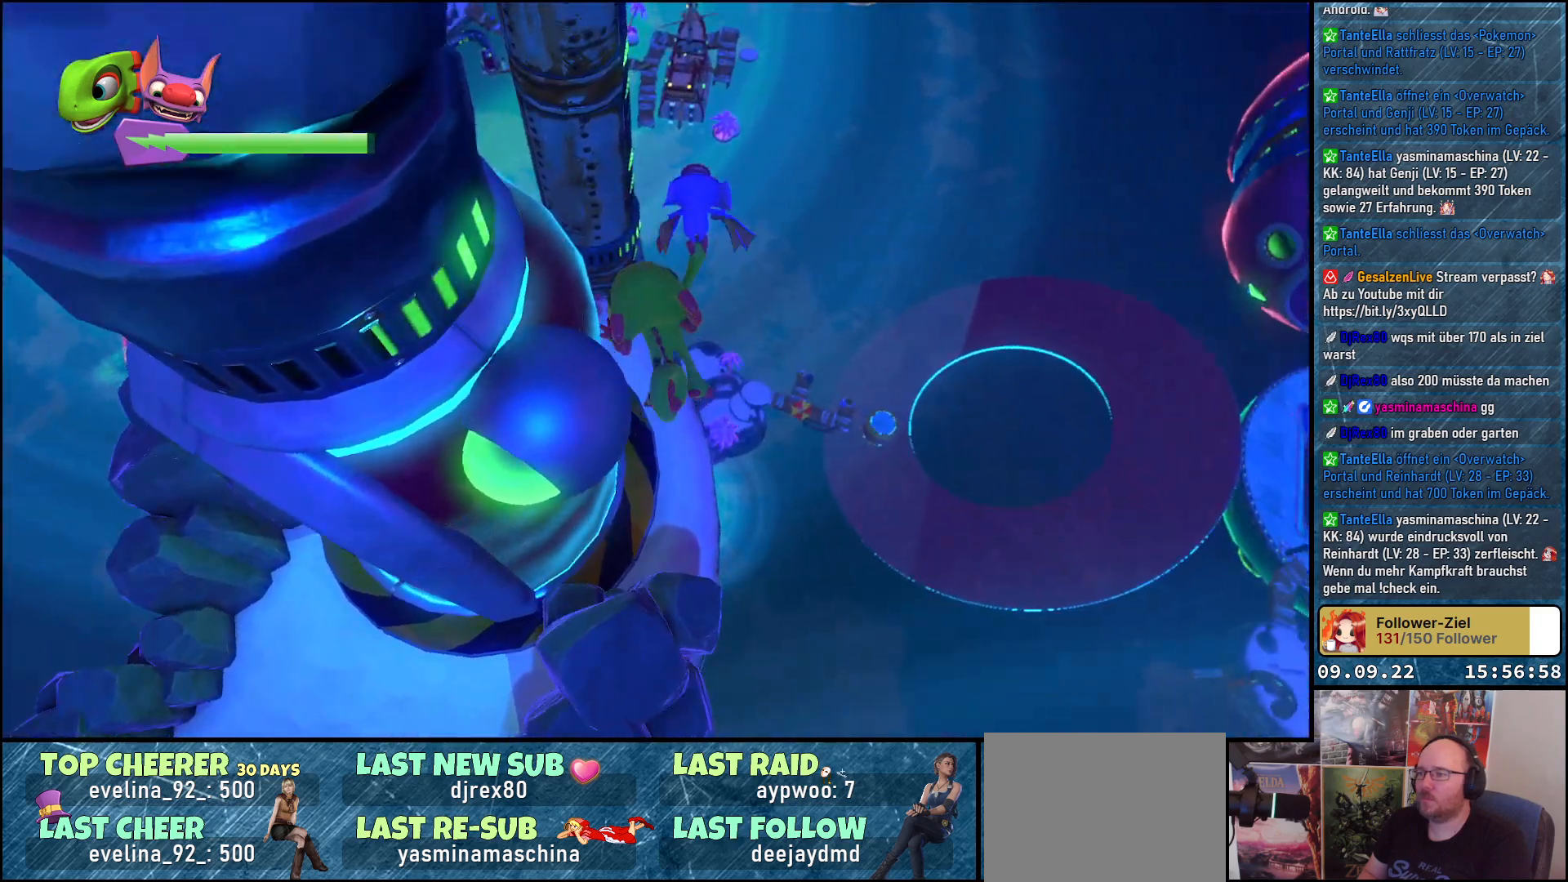
Gameplay with a controller (Xbox layout); each line is a JSON object with the inputs held at the frame after it. "events" lists button and stick changes between this image and that frame as [ms after this image, input, new state], when the widget could be followed in between. Not read: R3.
{"buttons": [], "left_stick": "up-left", "right_stick": "center", "events": [[67, "A", "down"], [100, "A", "up"], [200, "A", "down"], [267, "A", "up"], [317, "A", "down"], [417, "A", "up"]]}
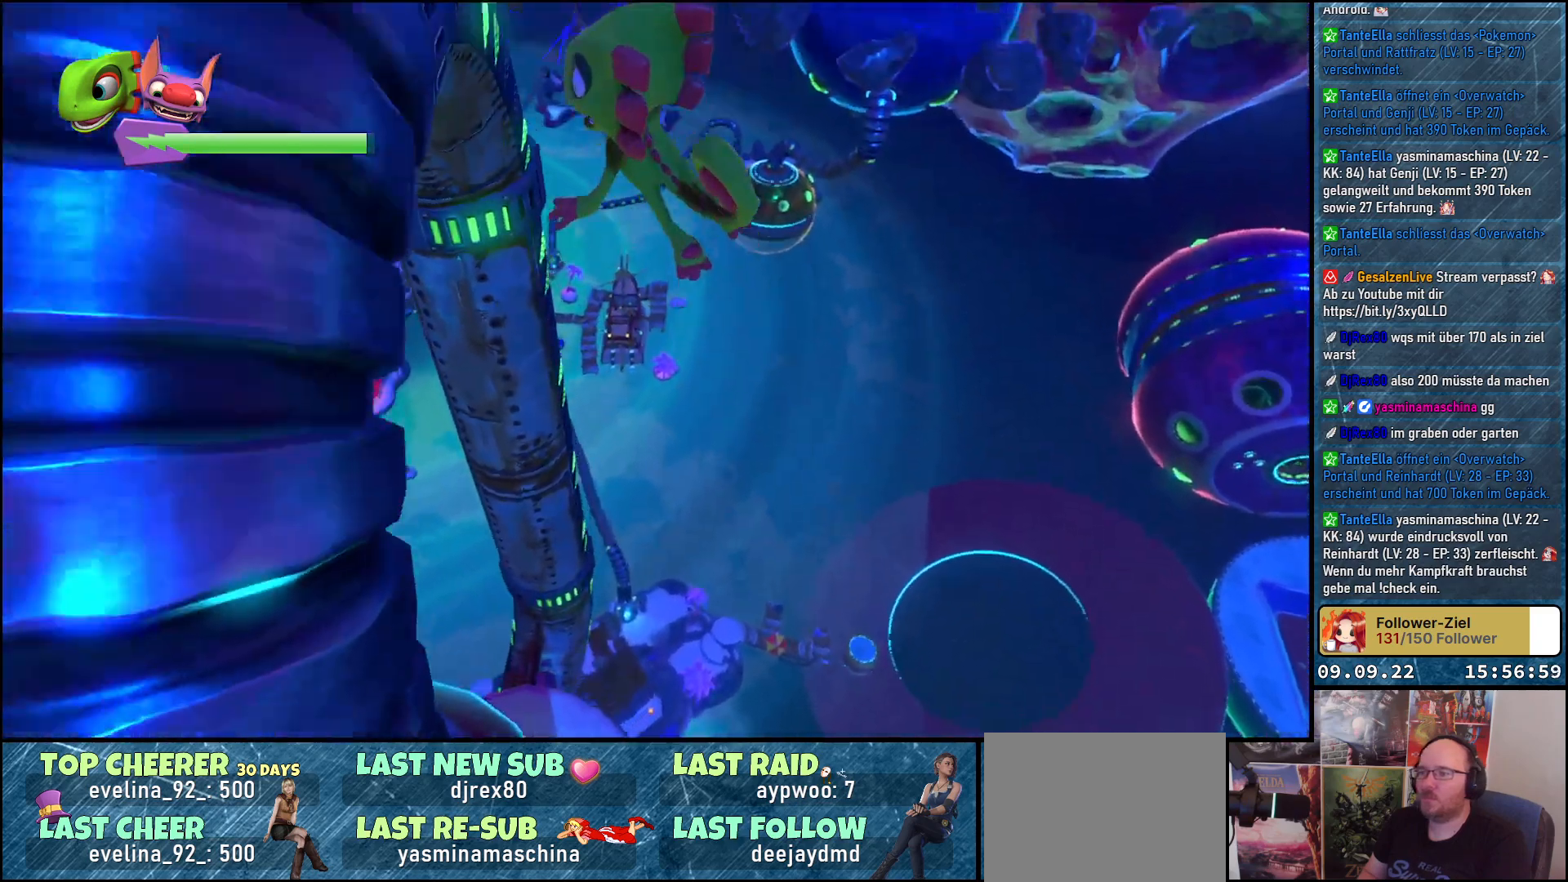
{"buttons": [], "left_stick": "up", "right_stick": "center", "events": [[350, "left_stick", "up"]]}
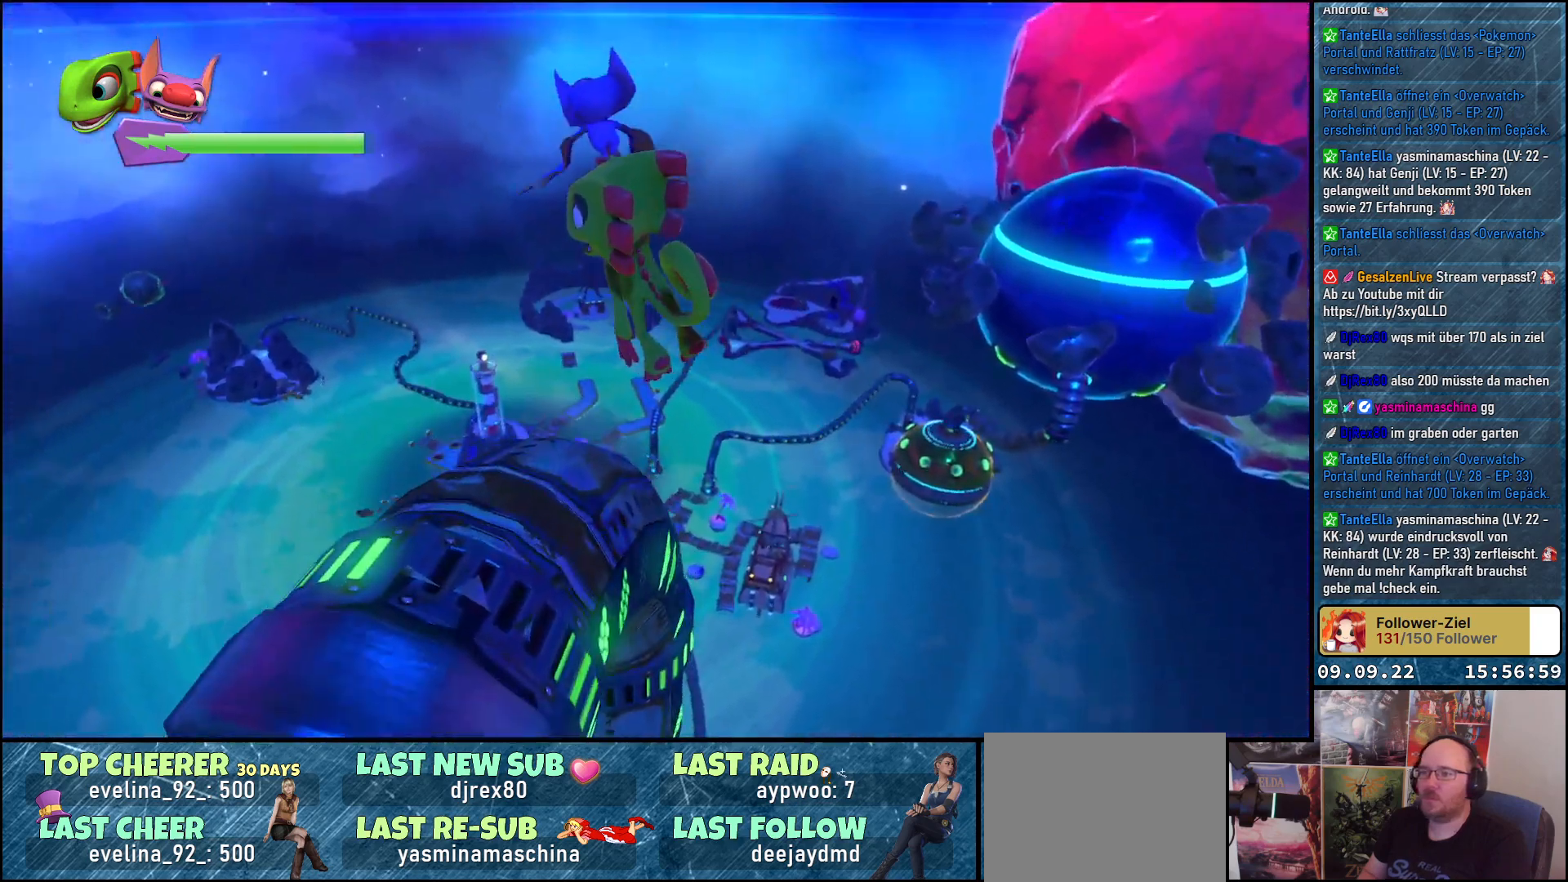
{"buttons": [], "left_stick": "up-right", "right_stick": "down-right", "events": [[200, "right_stick", "down"], [267, "left_stick", "up-right"], [350, "right_stick", "down-right"]]}
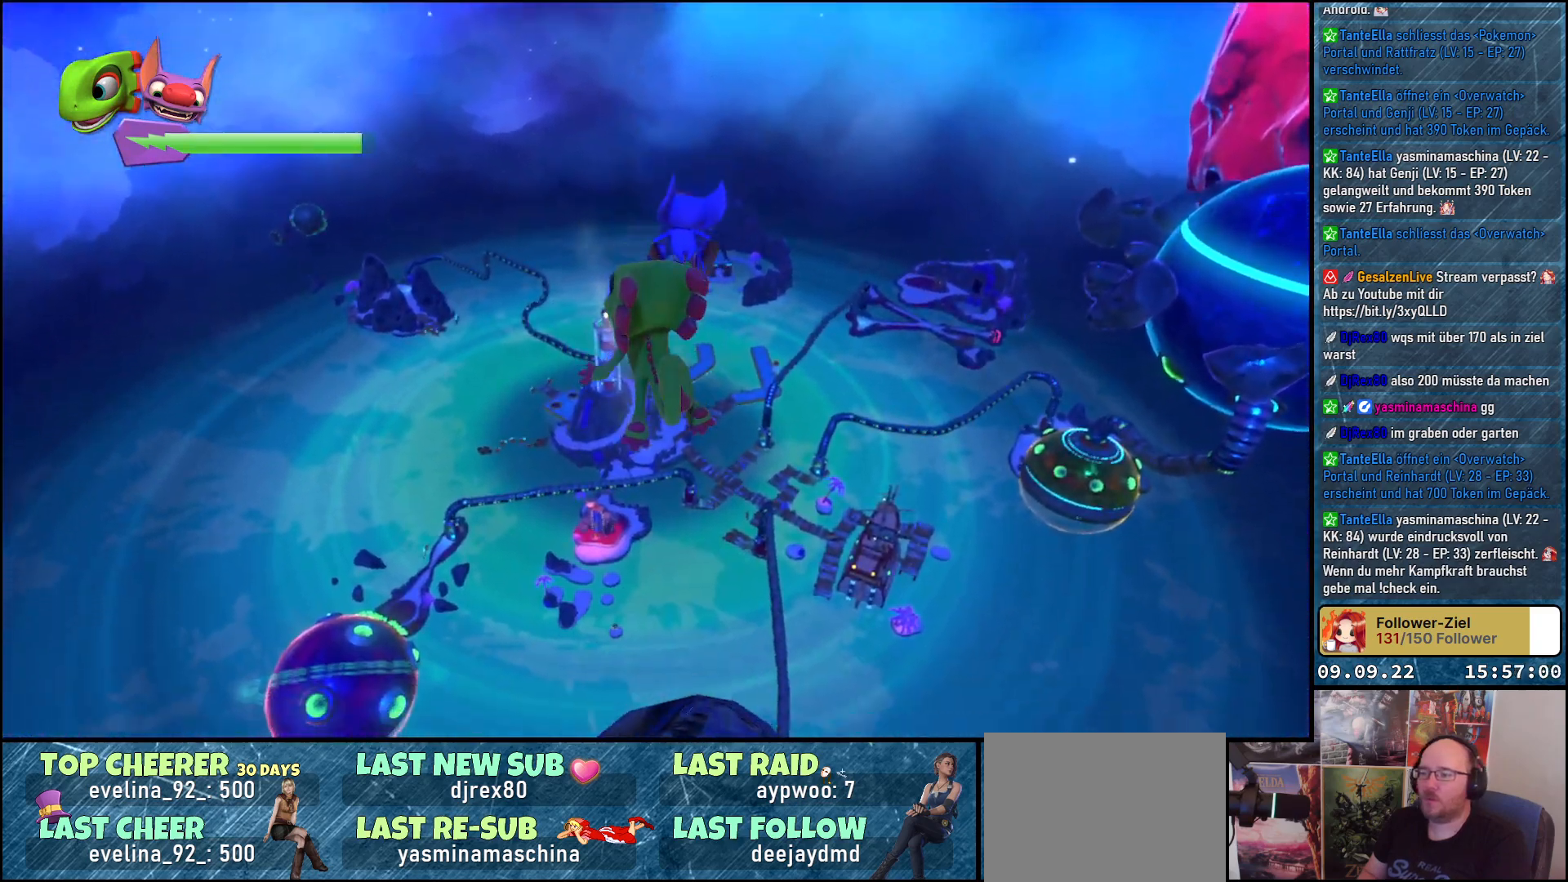
{"buttons": [], "left_stick": "up", "right_stick": "down-right", "events": [[350, "left_stick", "up"]]}
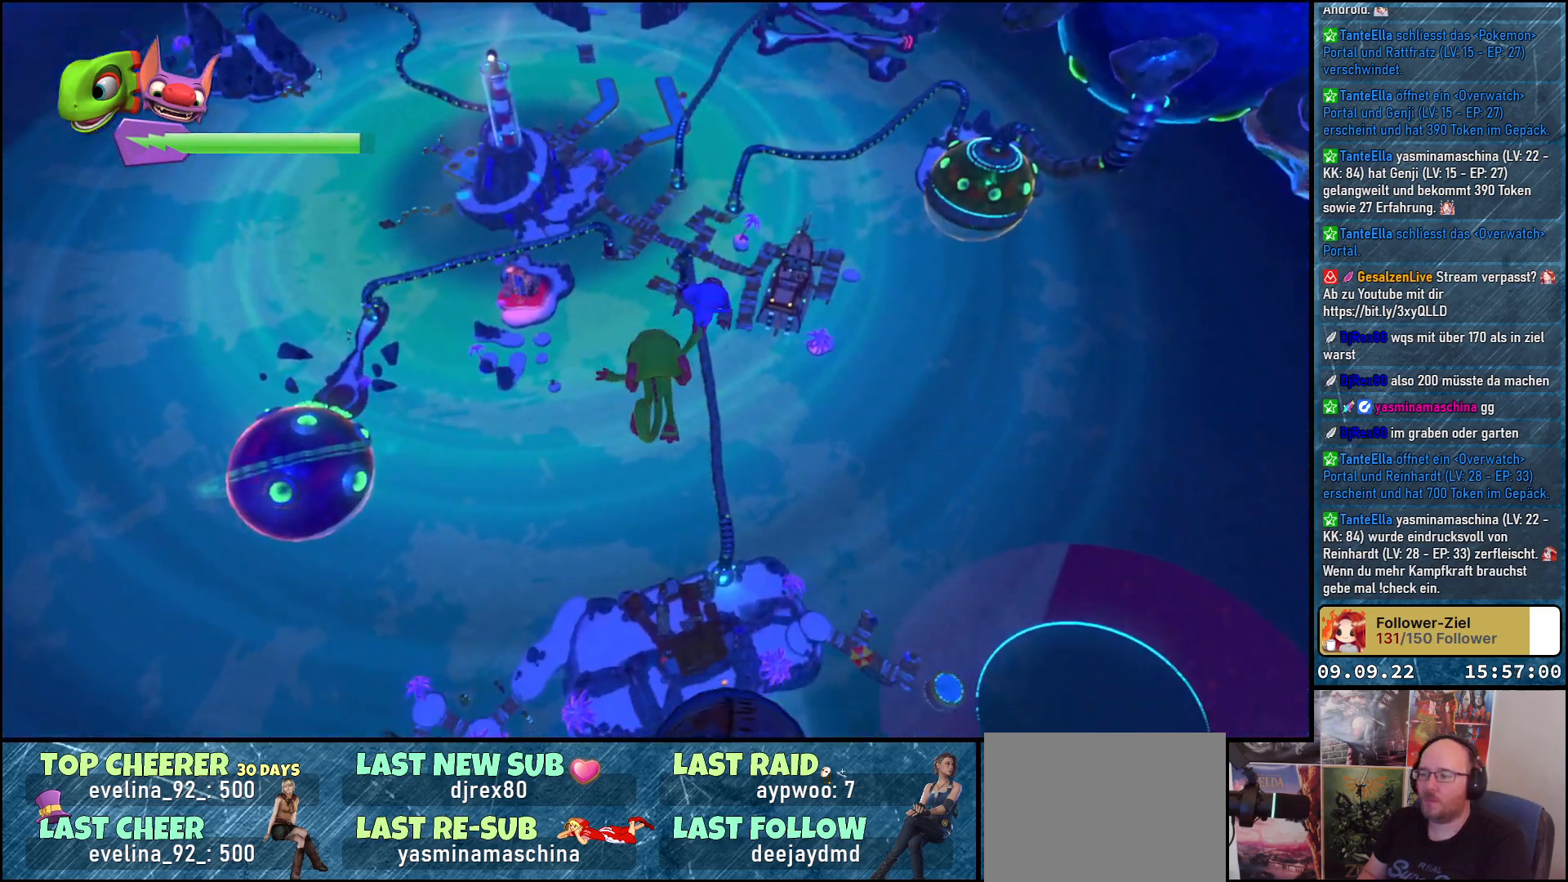
{"buttons": [], "left_stick": "up", "right_stick": "center", "events": [[233, "right_stick", "center"]]}
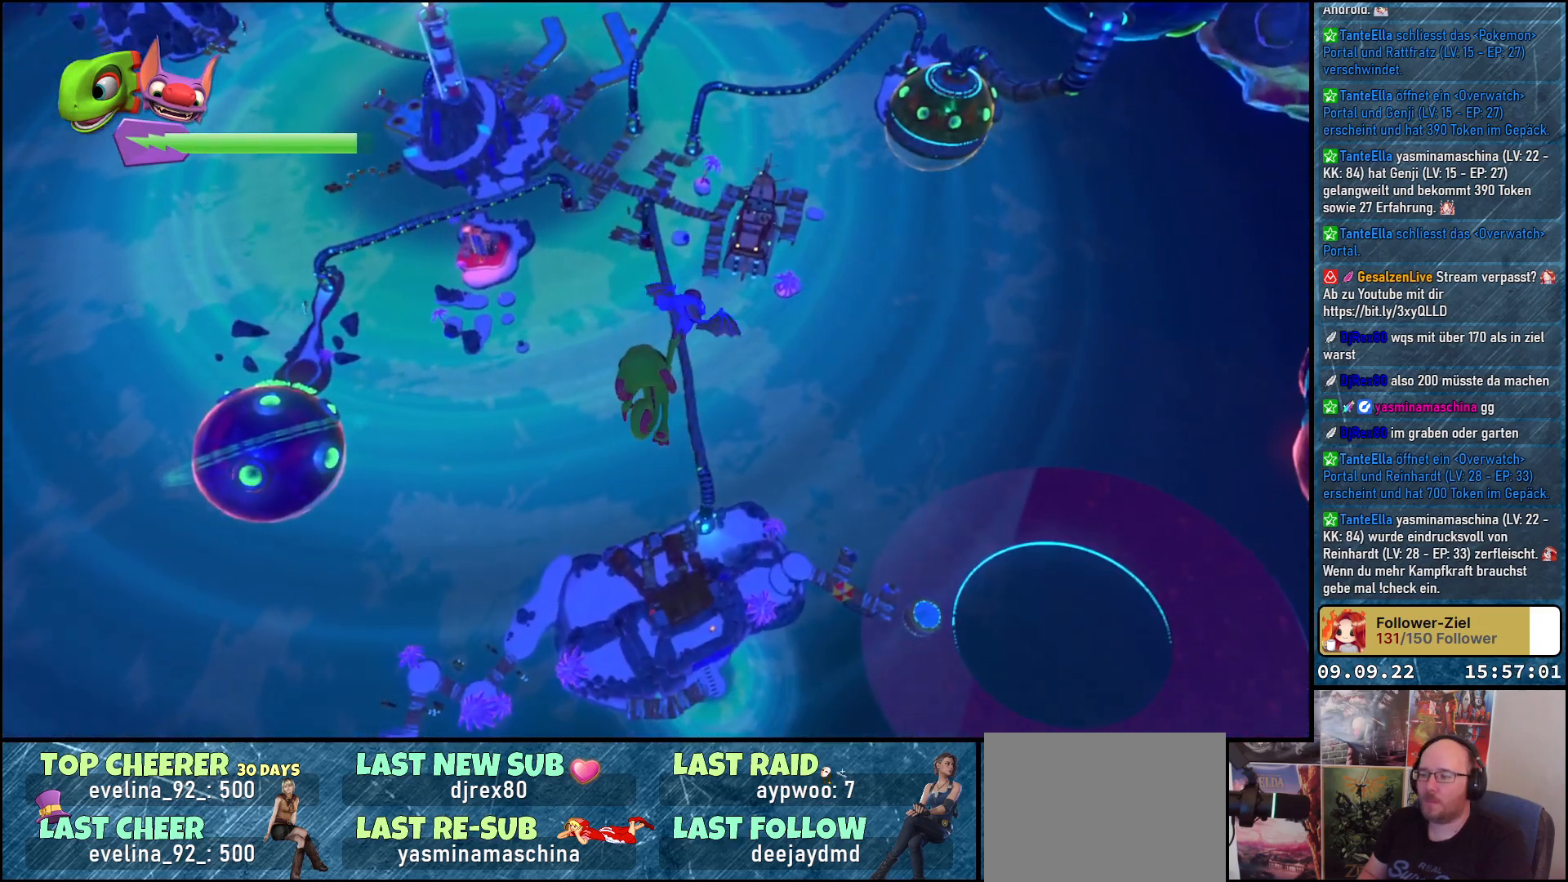
{"buttons": [], "left_stick": "up", "right_stick": "center", "events": []}
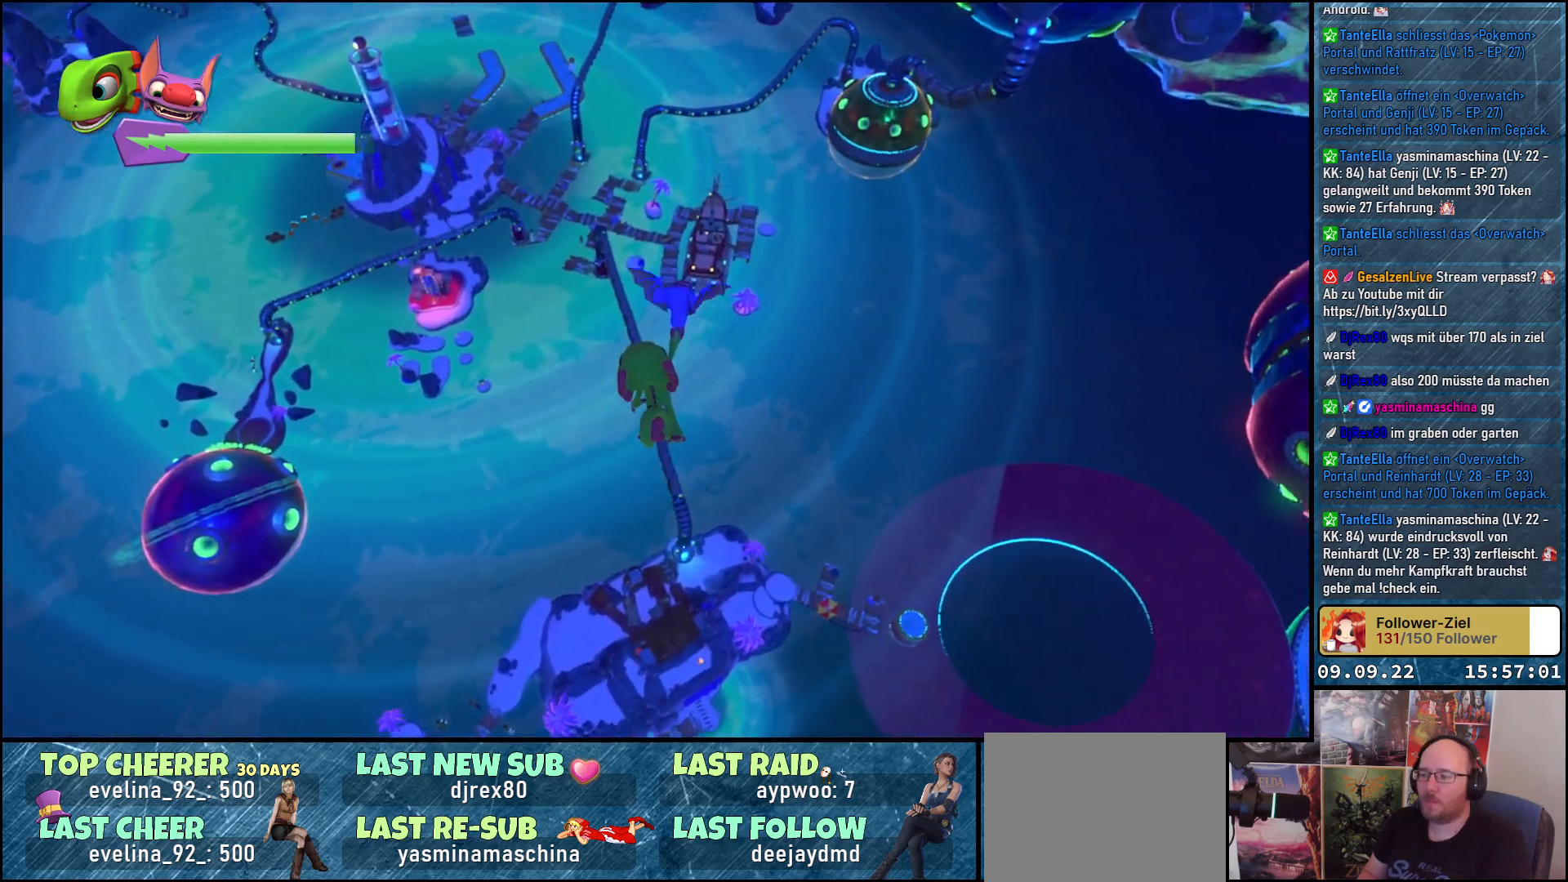
{"buttons": [], "left_stick": "down", "right_stick": "center", "events": [[100, "left_stick", "center"], [350, "left_stick", "down"]]}
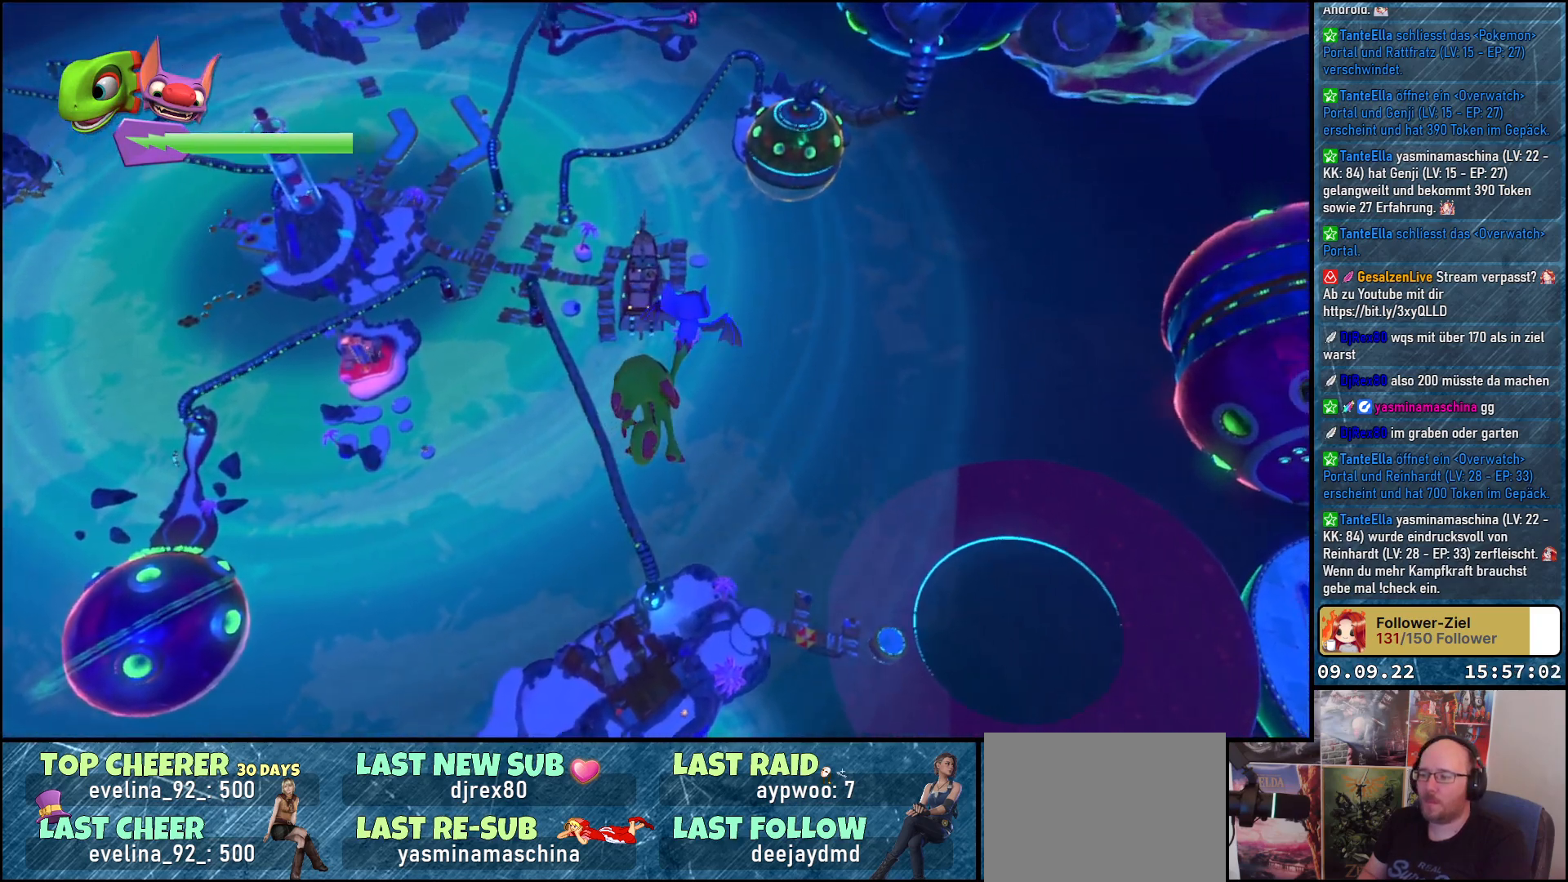
{"buttons": [], "left_stick": "down", "right_stick": "center", "events": []}
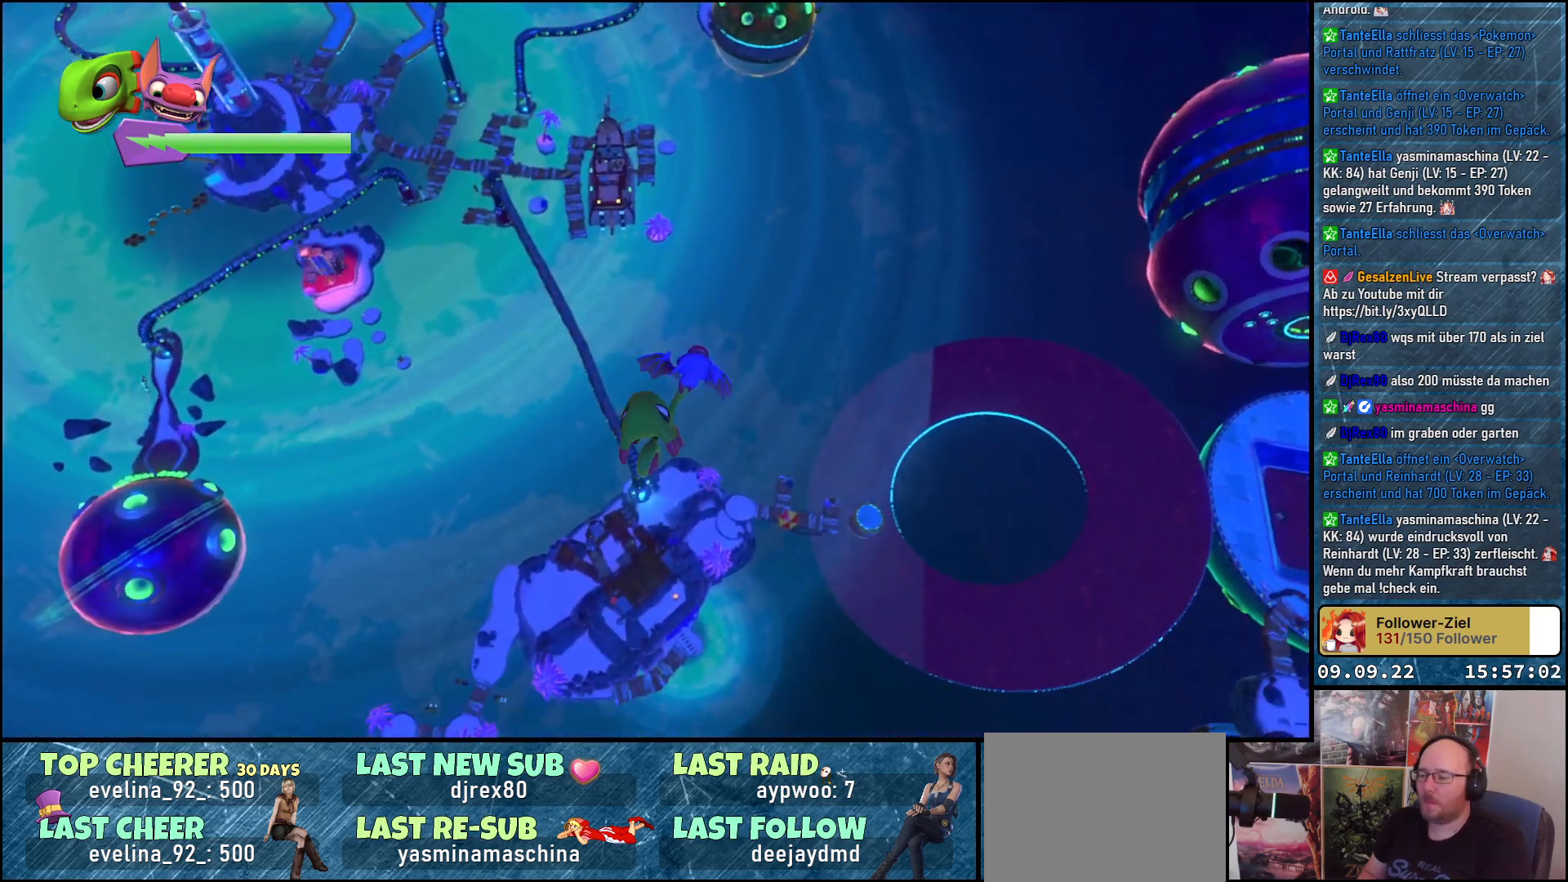
{"buttons": [], "left_stick": "down", "right_stick": "center", "events": []}
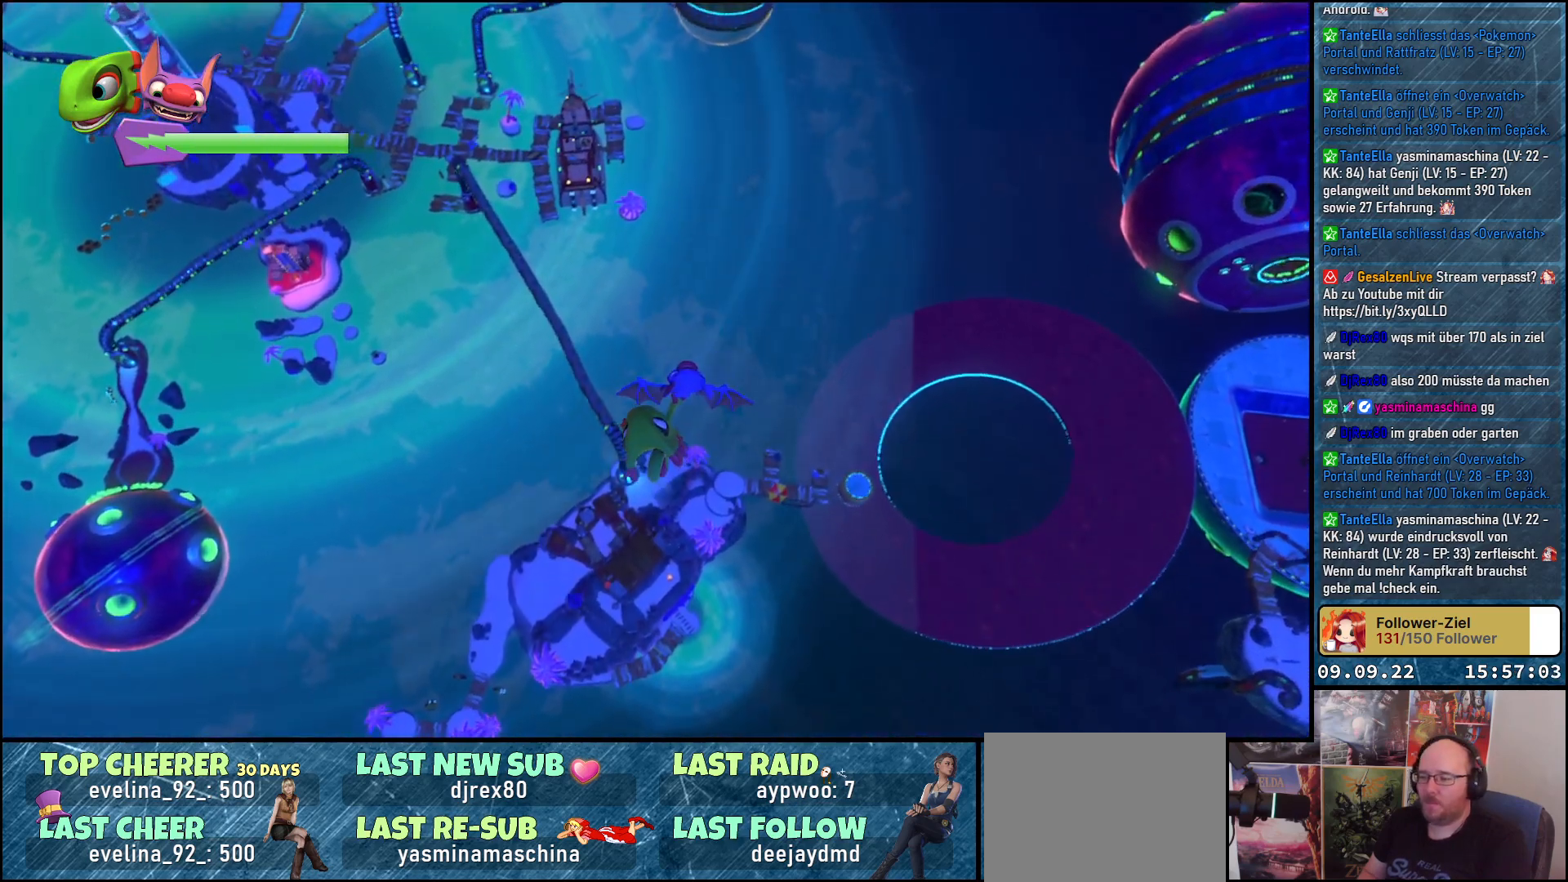
{"buttons": [], "left_stick": "down", "right_stick": "center", "events": []}
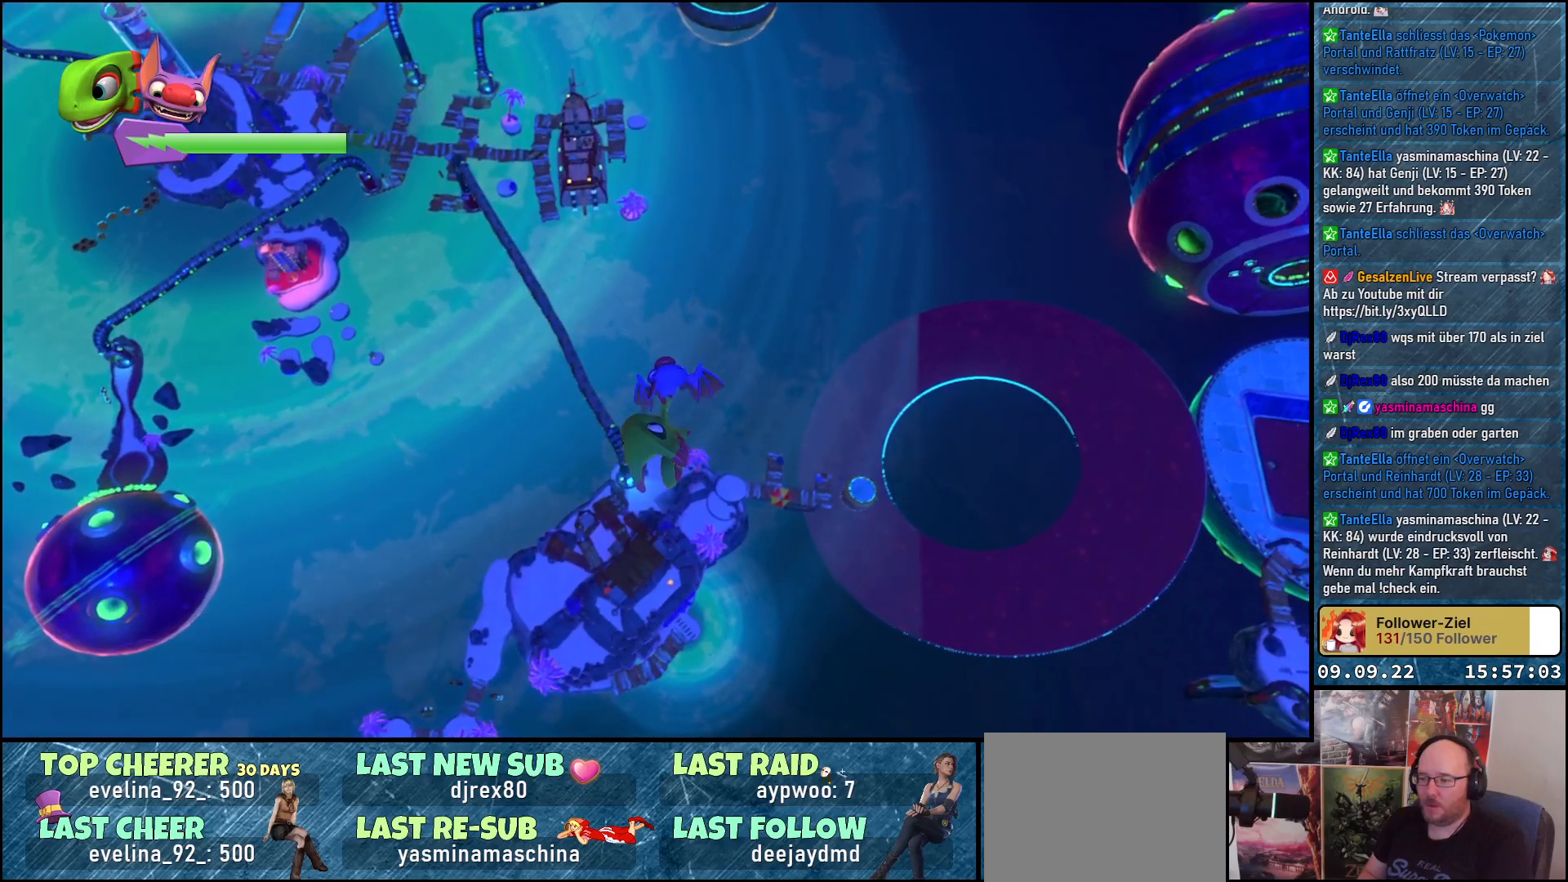
{"buttons": [], "left_stick": "down", "right_stick": "center", "events": []}
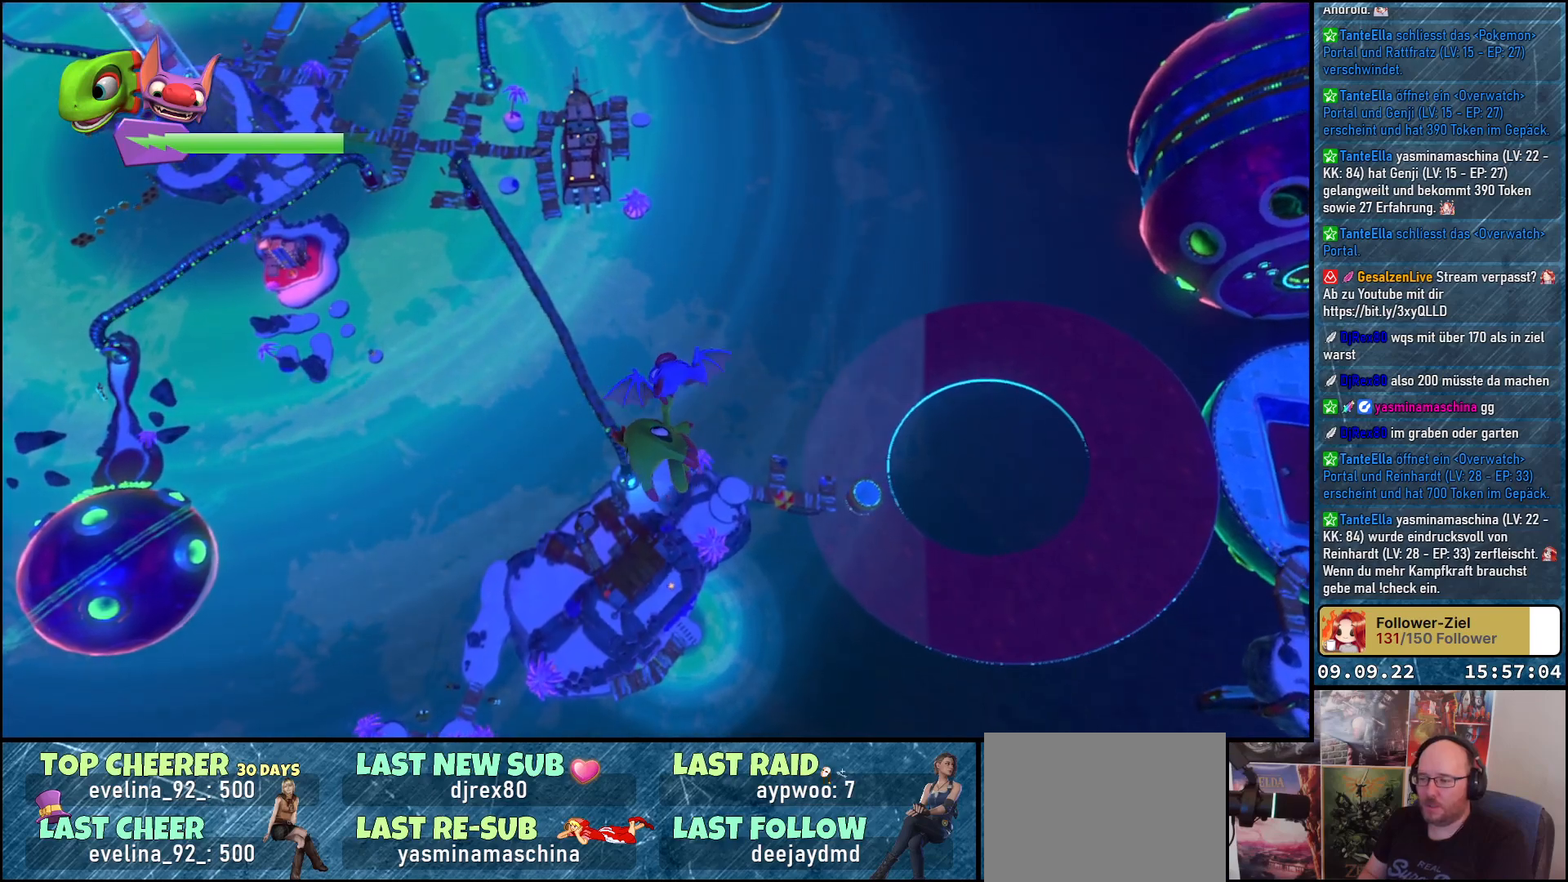
{"buttons": [], "left_stick": "down", "right_stick": "center", "events": []}
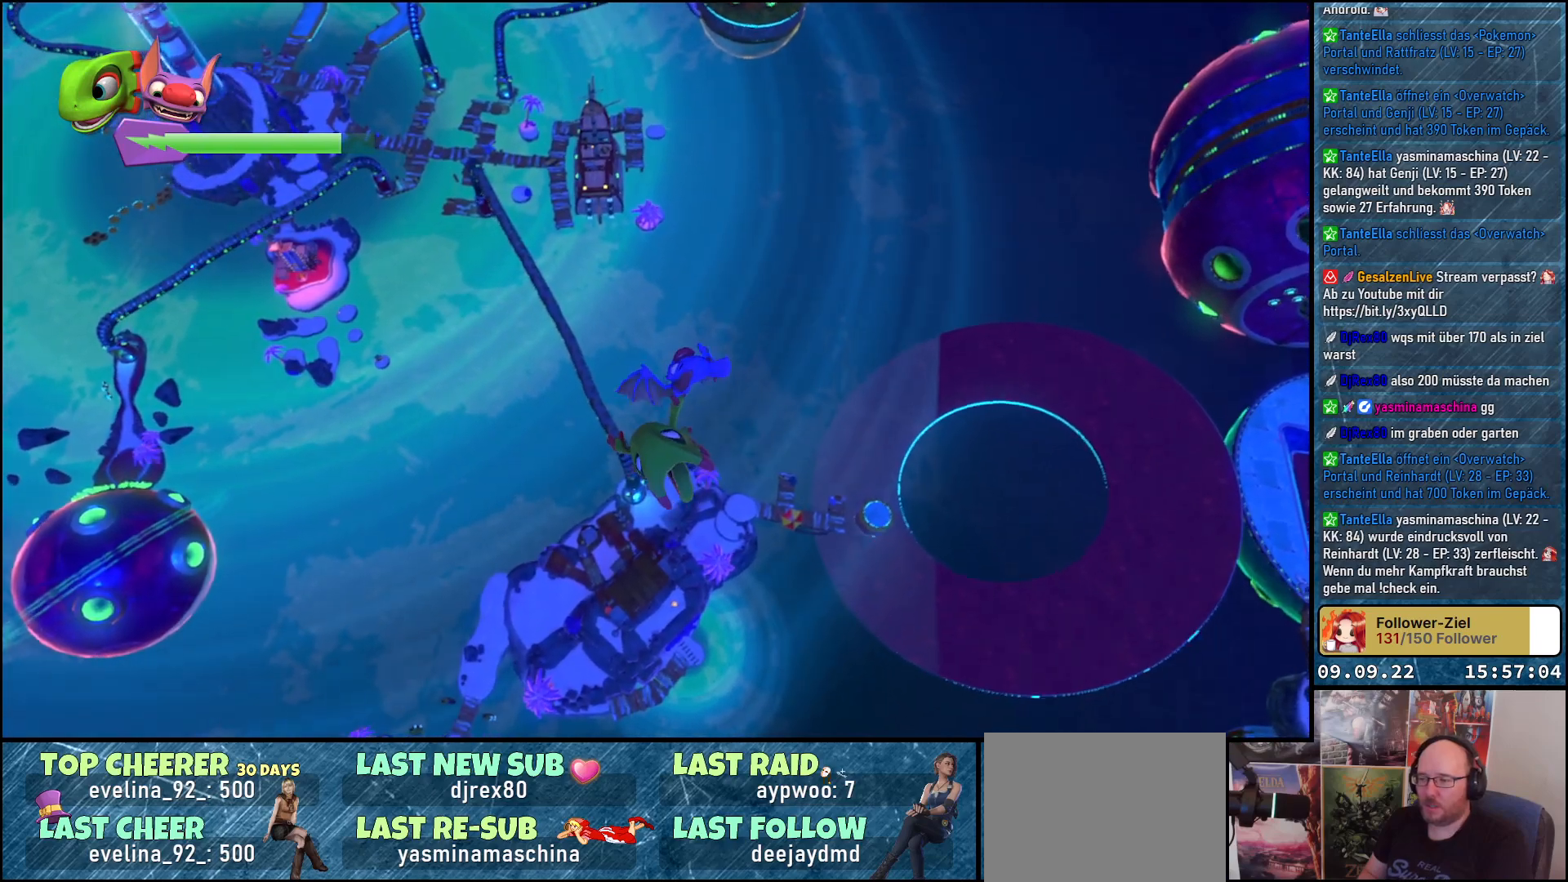
{"buttons": [], "left_stick": "down", "right_stick": "center", "events": []}
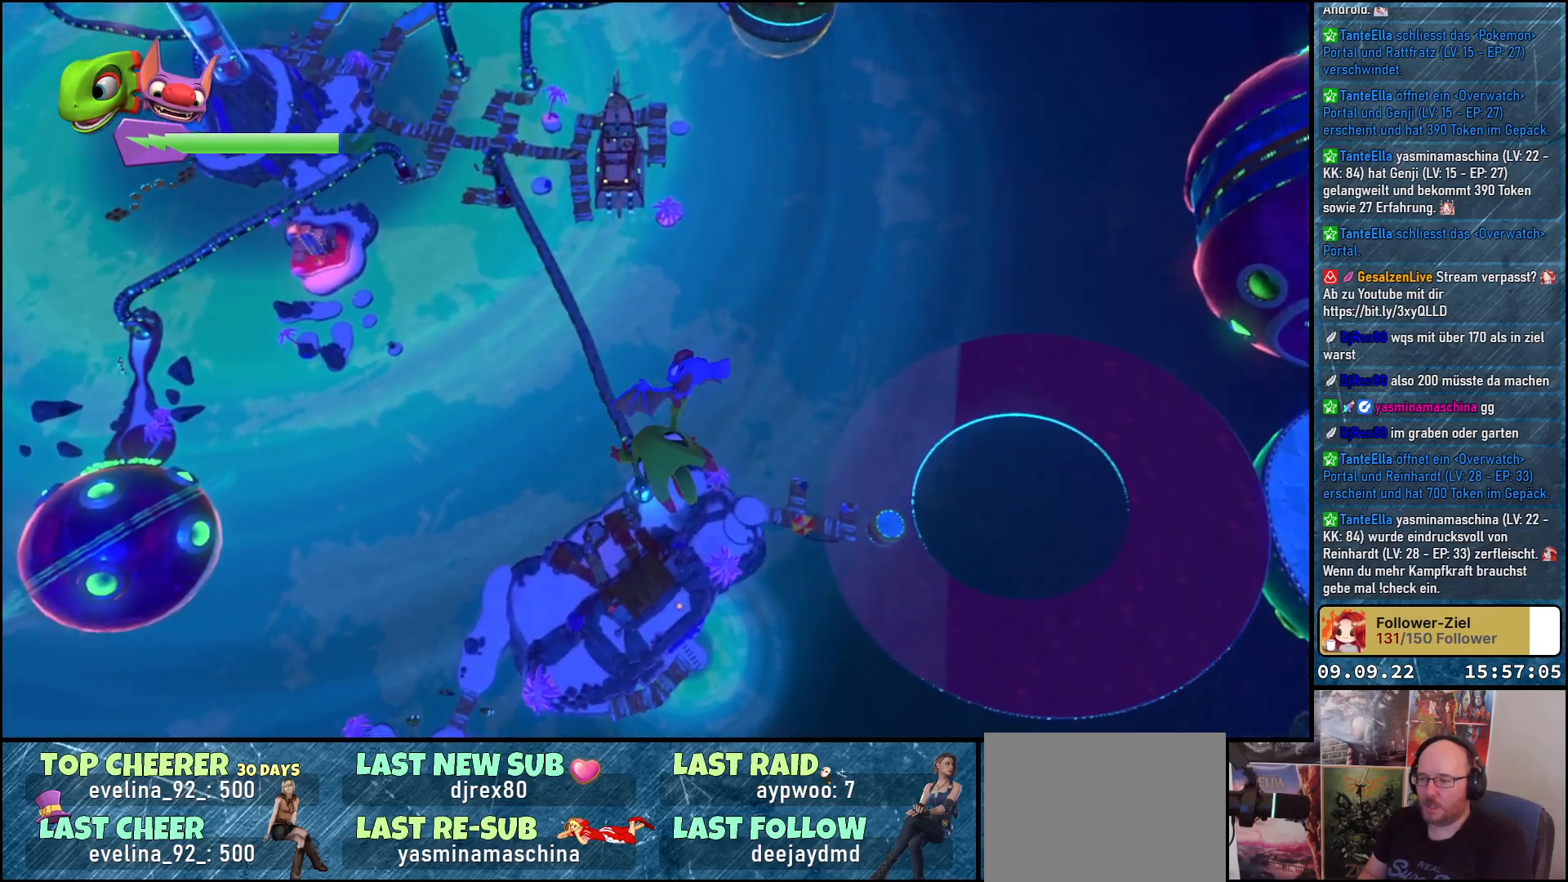
{"buttons": [], "left_stick": "down", "right_stick": "center", "events": []}
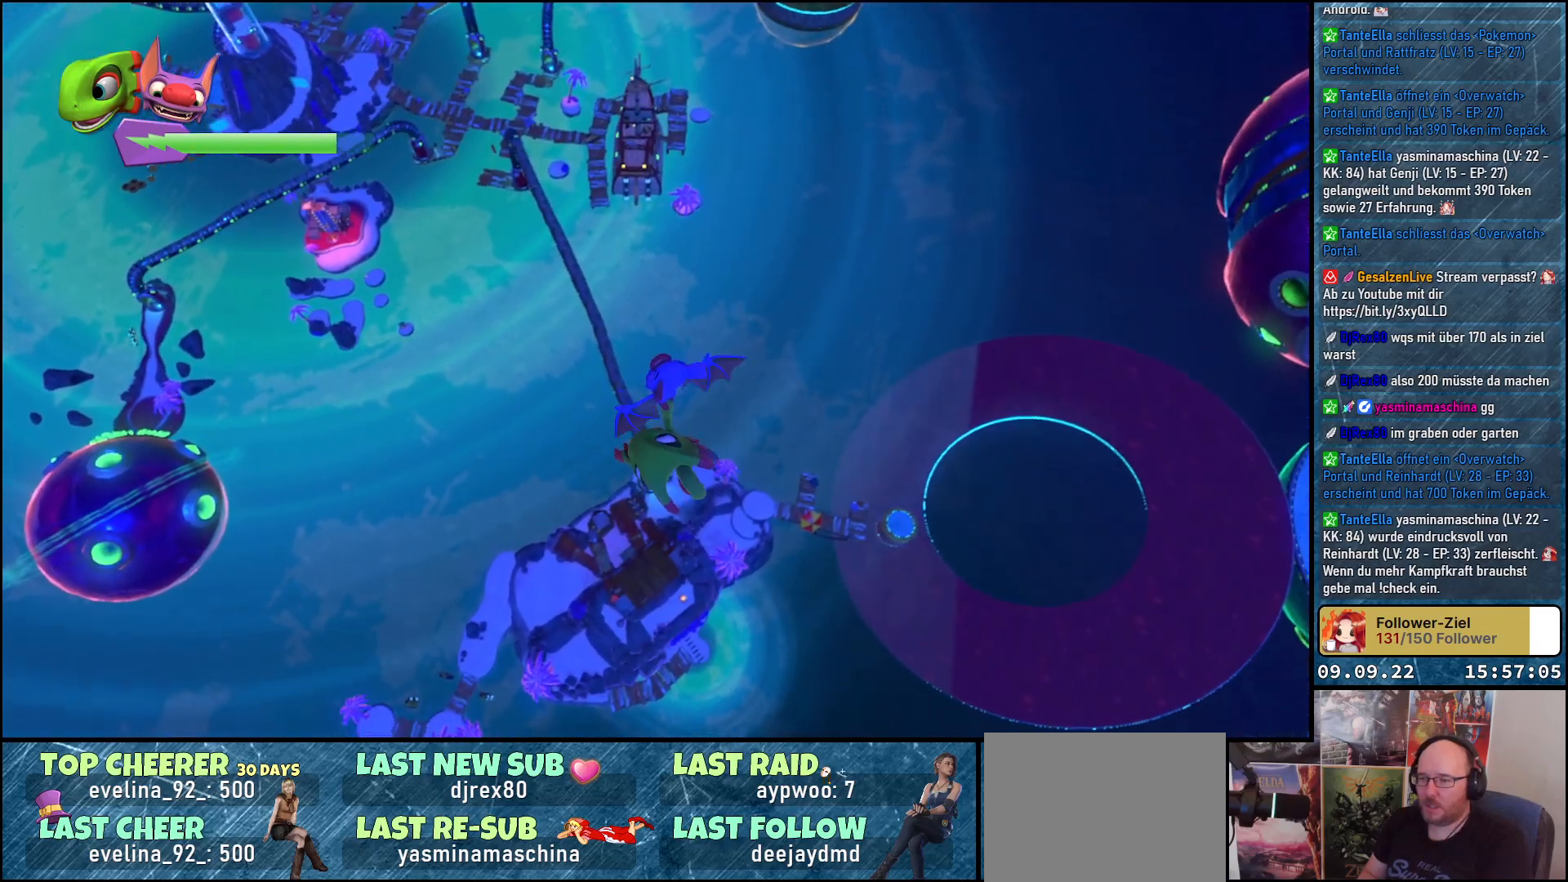
{"buttons": [], "left_stick": "down", "right_stick": "center", "events": []}
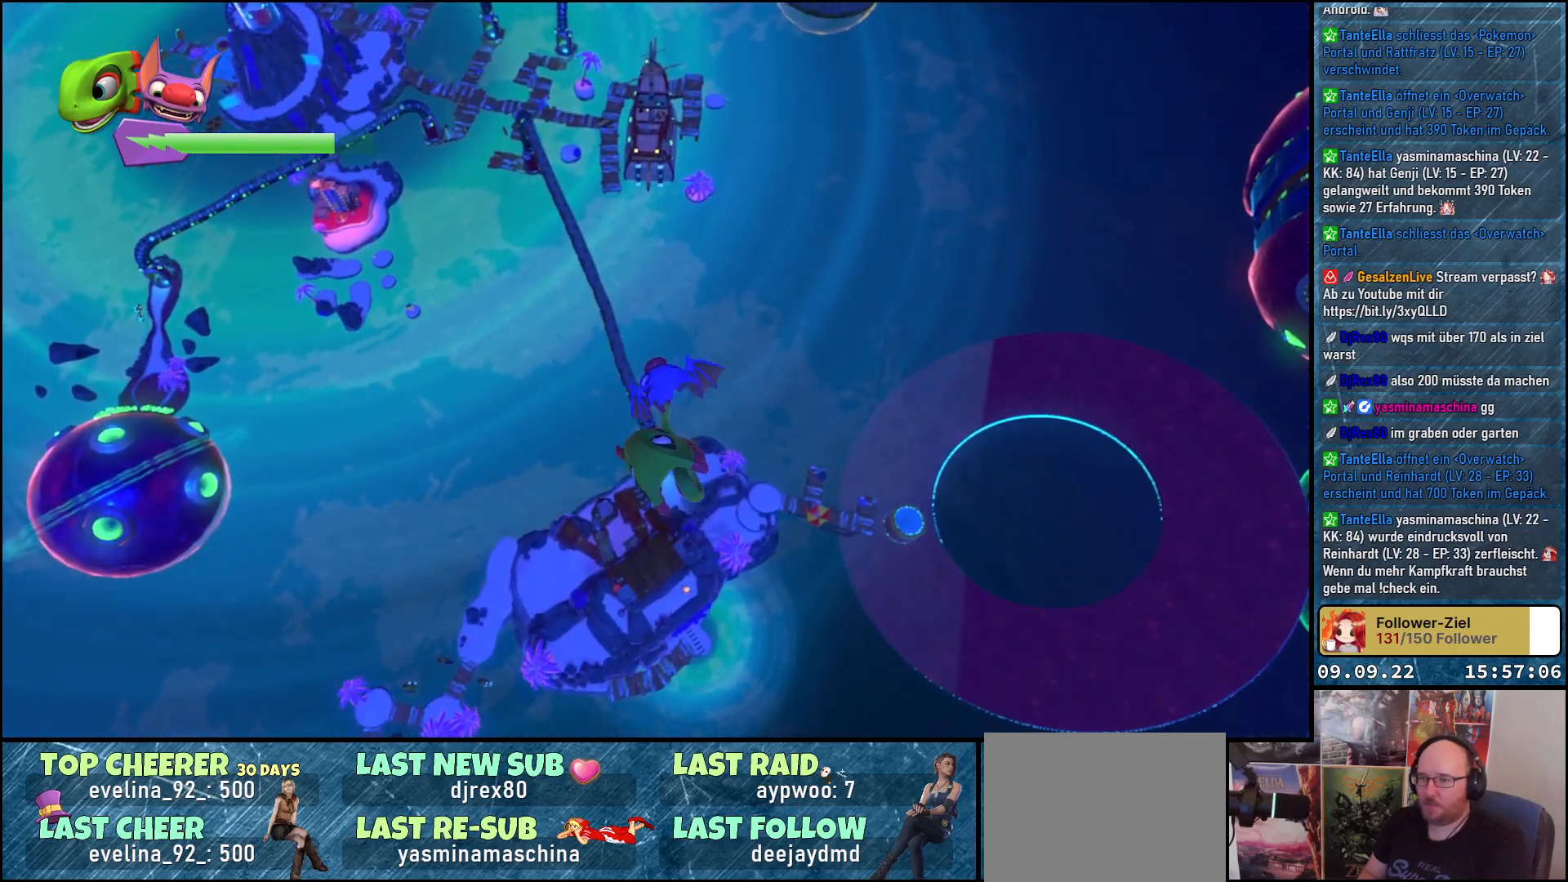
{"buttons": [], "left_stick": "down", "right_stick": "center", "events": []}
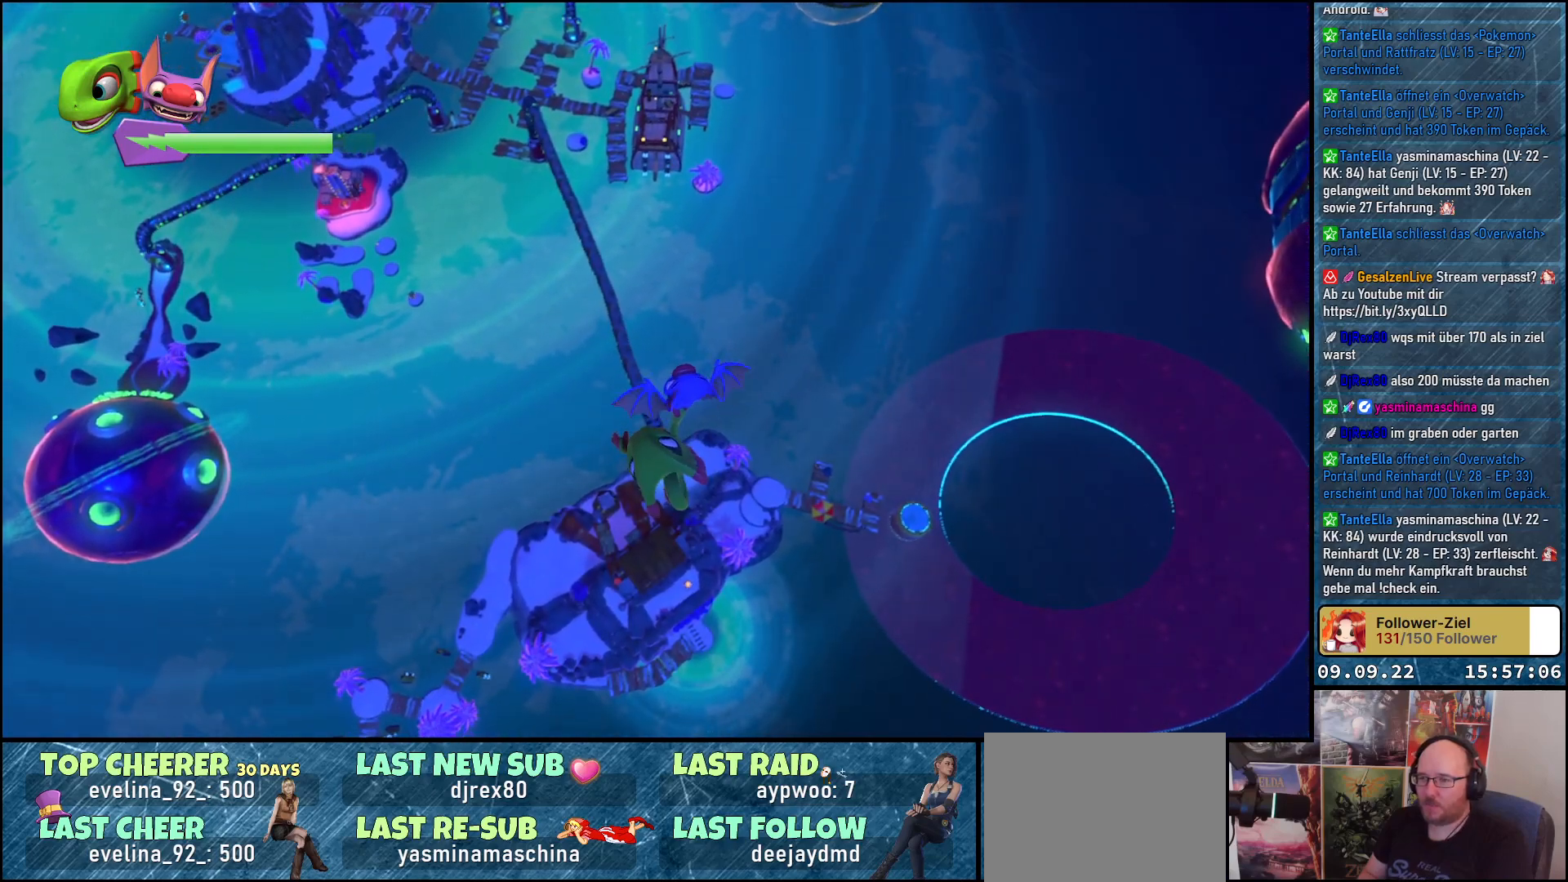
{"buttons": [], "left_stick": "down", "right_stick": "center", "events": []}
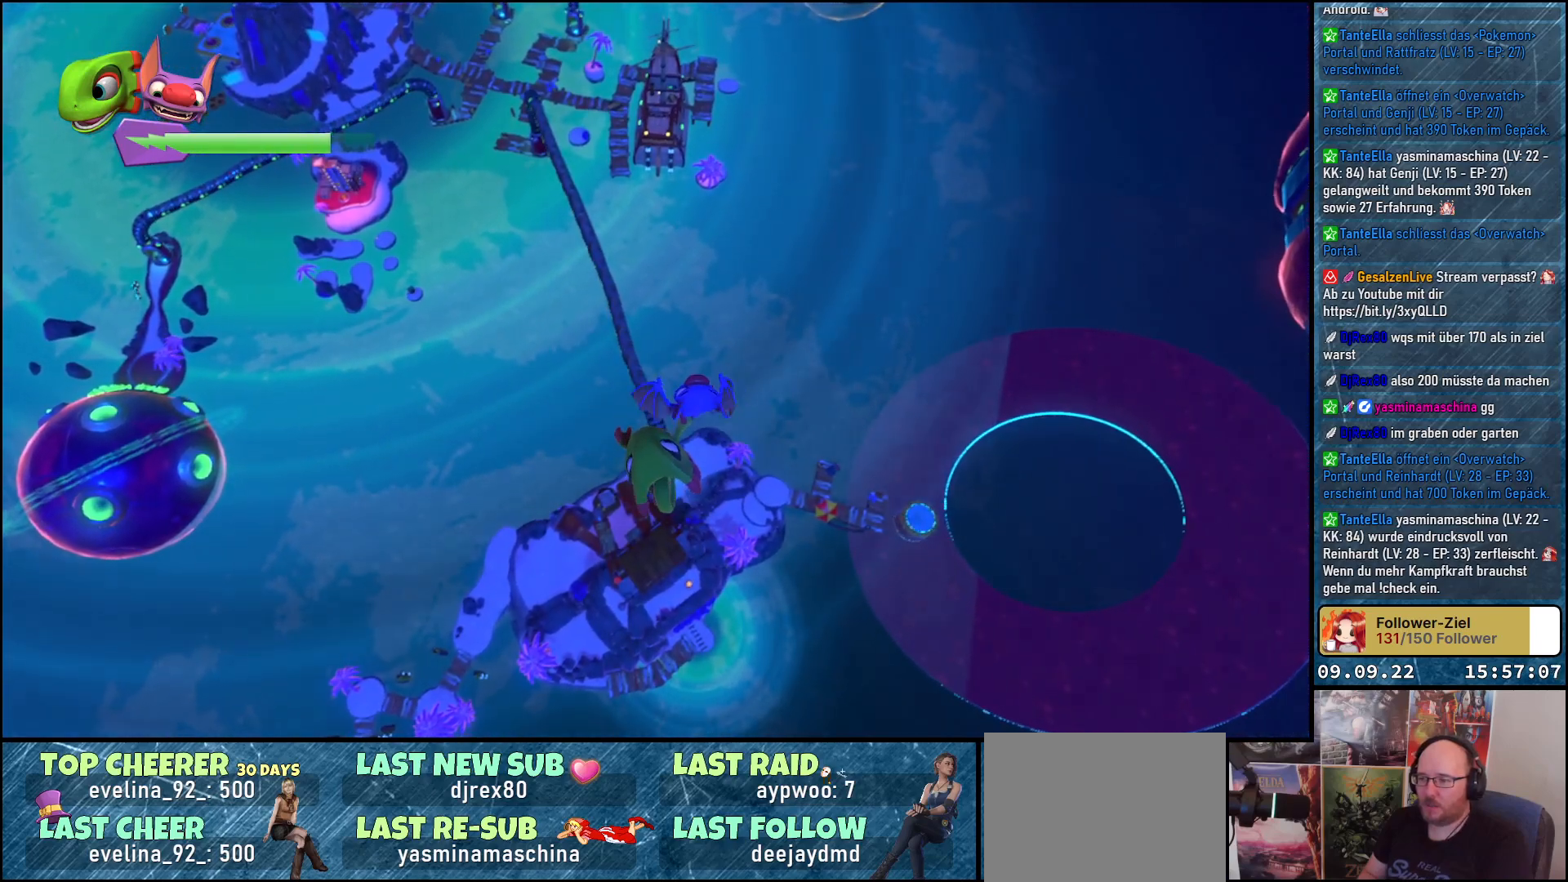
{"buttons": [], "left_stick": "down", "right_stick": "center", "events": []}
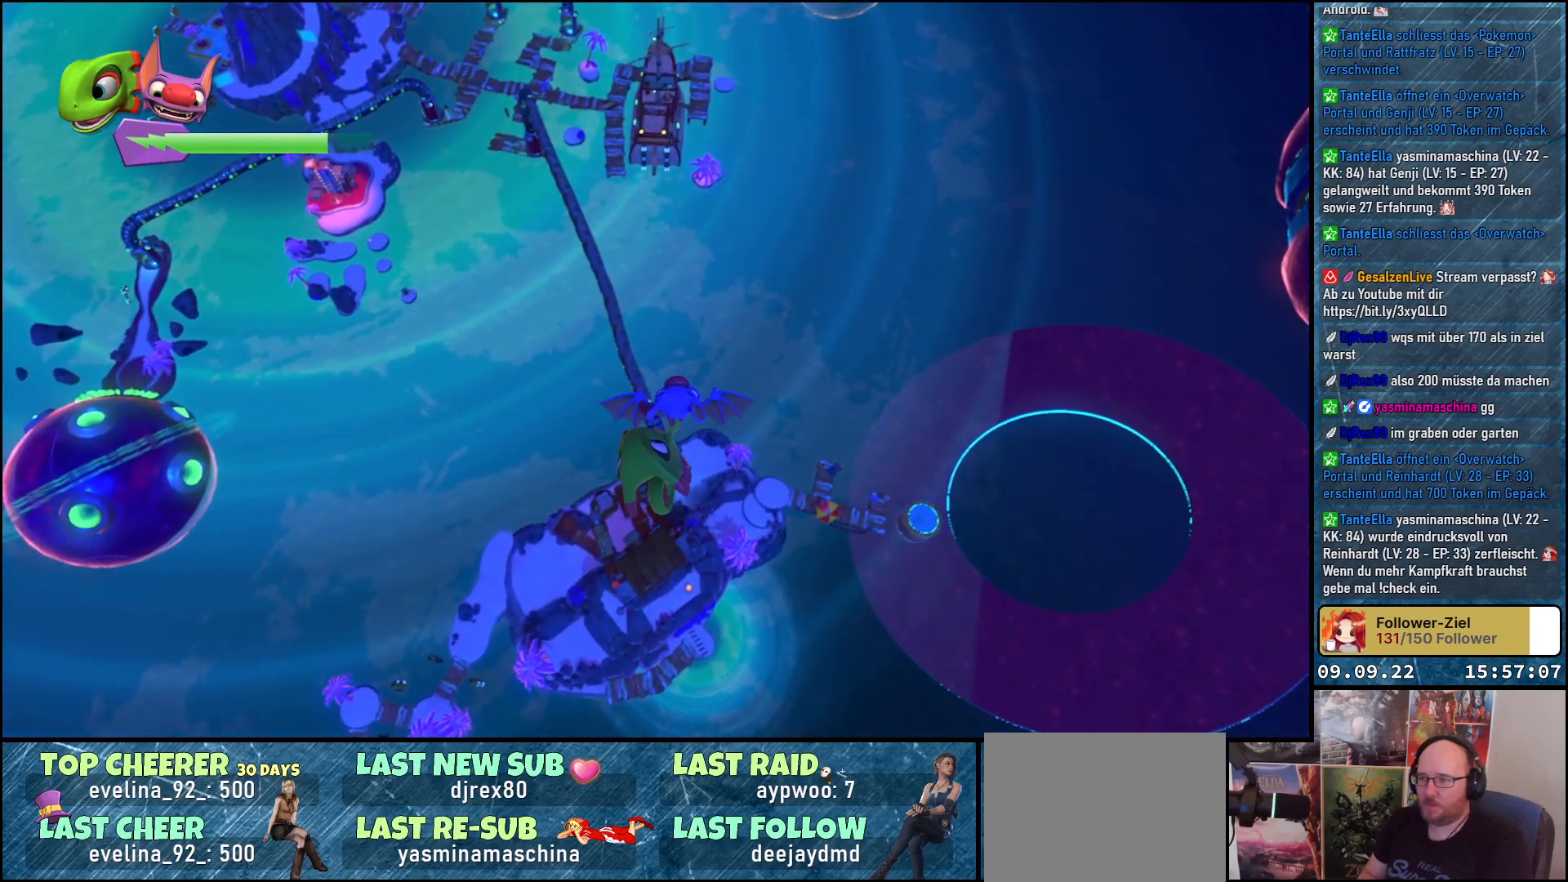
{"buttons": [], "left_stick": "down", "right_stick": "center", "events": []}
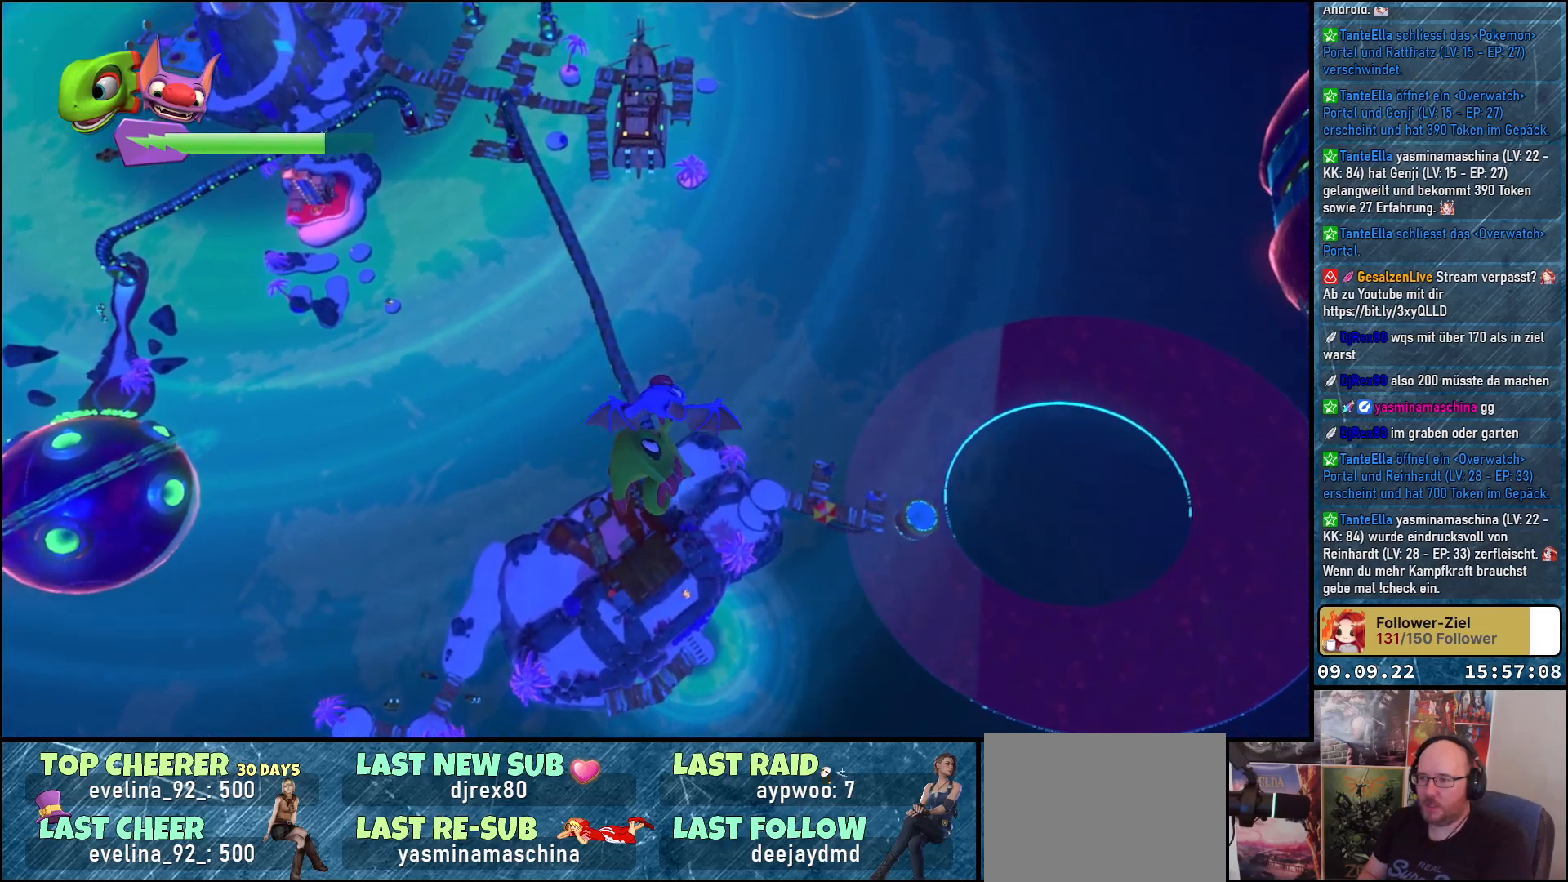
{"buttons": [], "left_stick": "down", "right_stick": "center", "events": []}
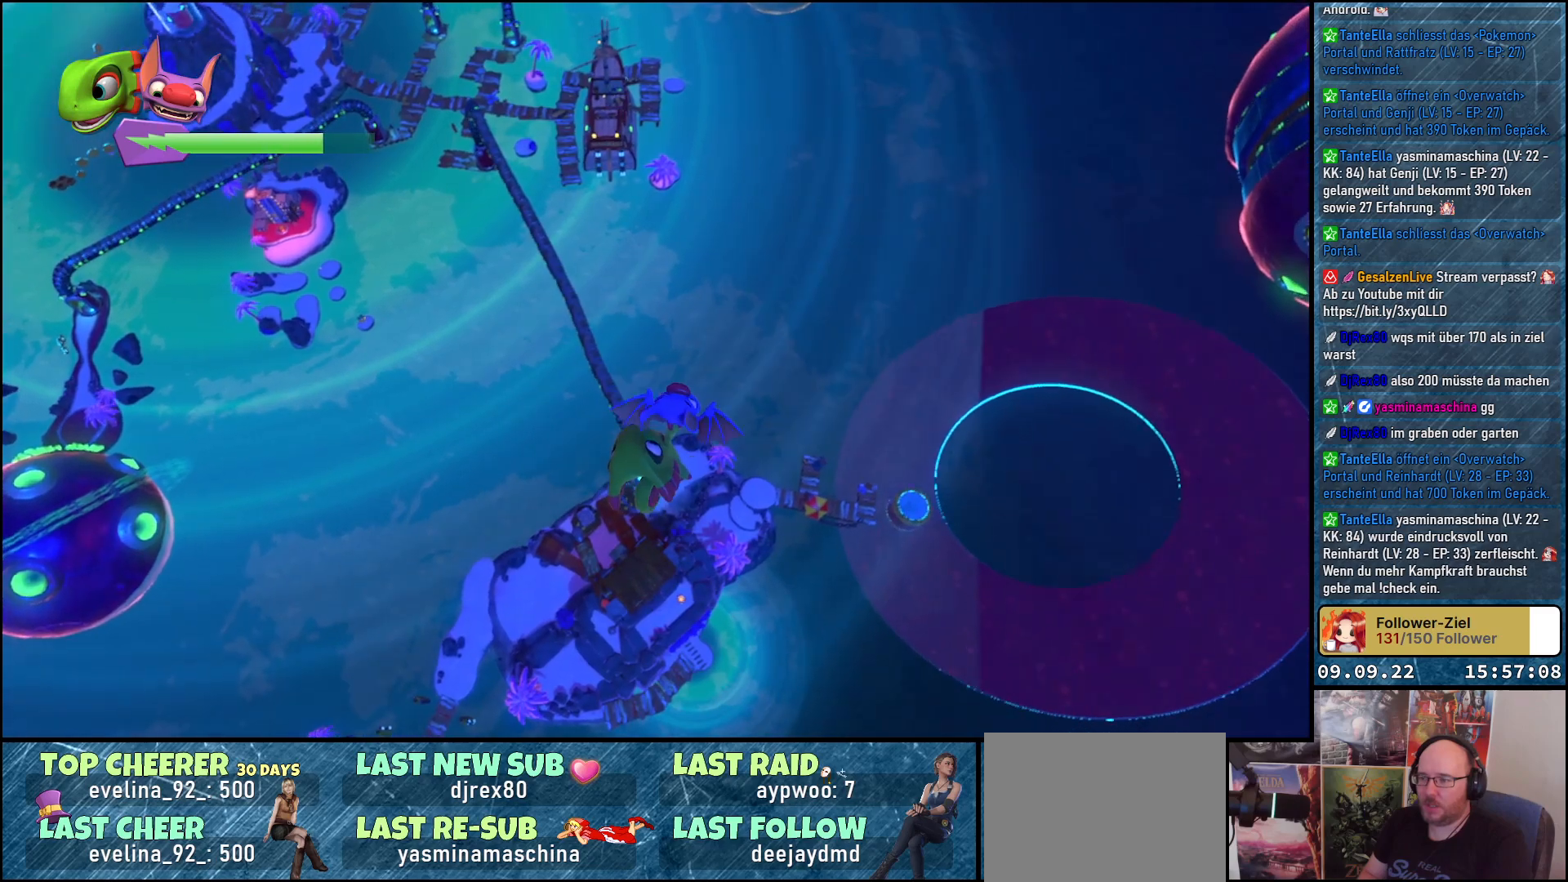
{"buttons": [], "left_stick": "down", "right_stick": "center", "events": []}
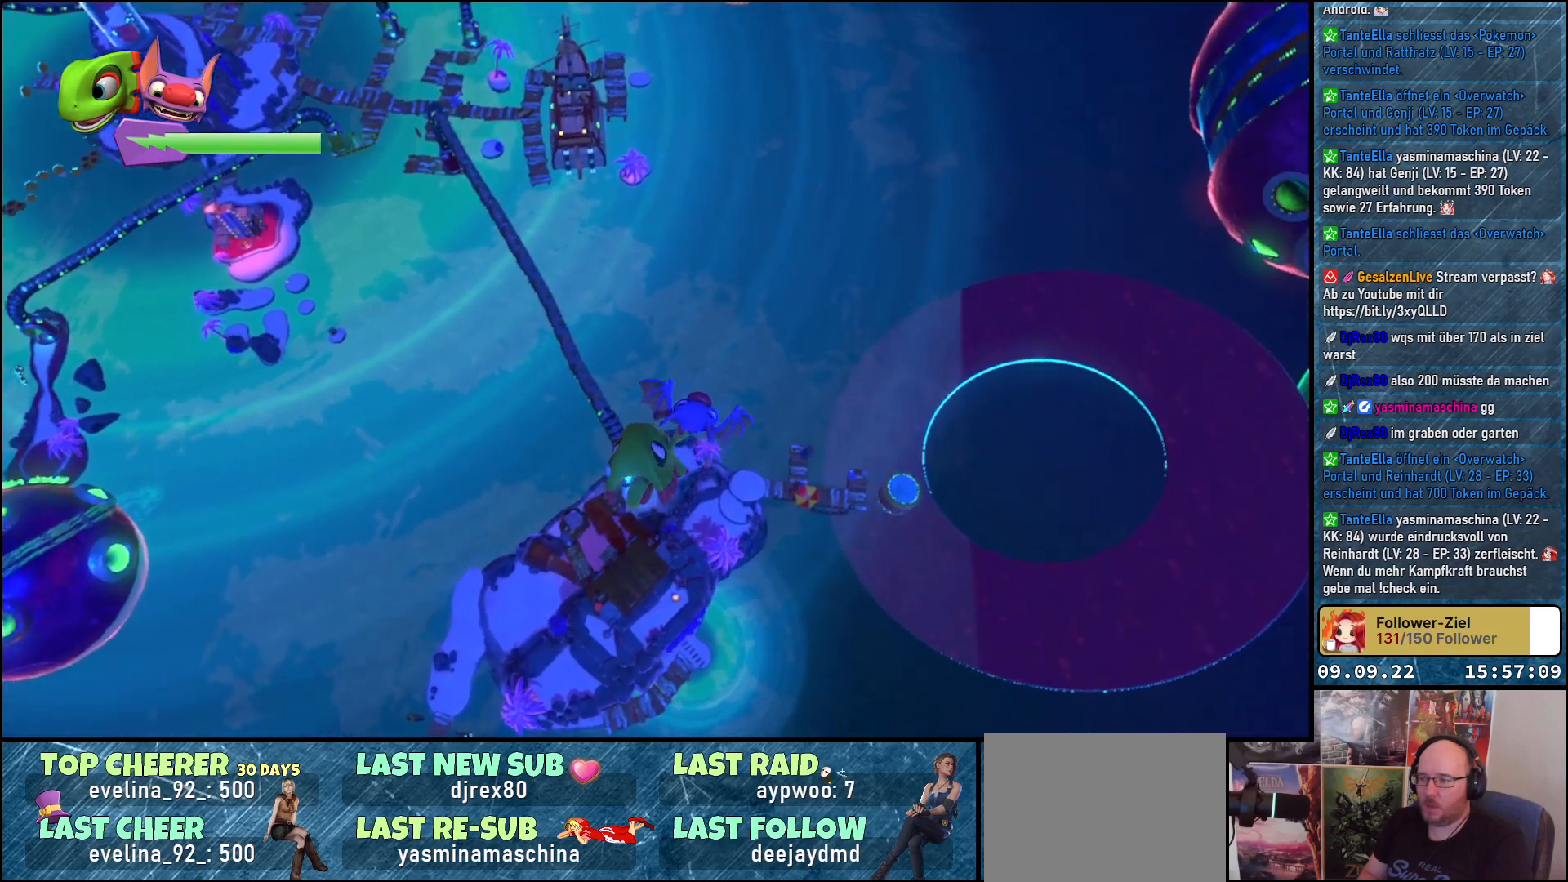
{"buttons": [], "left_stick": "down", "right_stick": "center", "events": []}
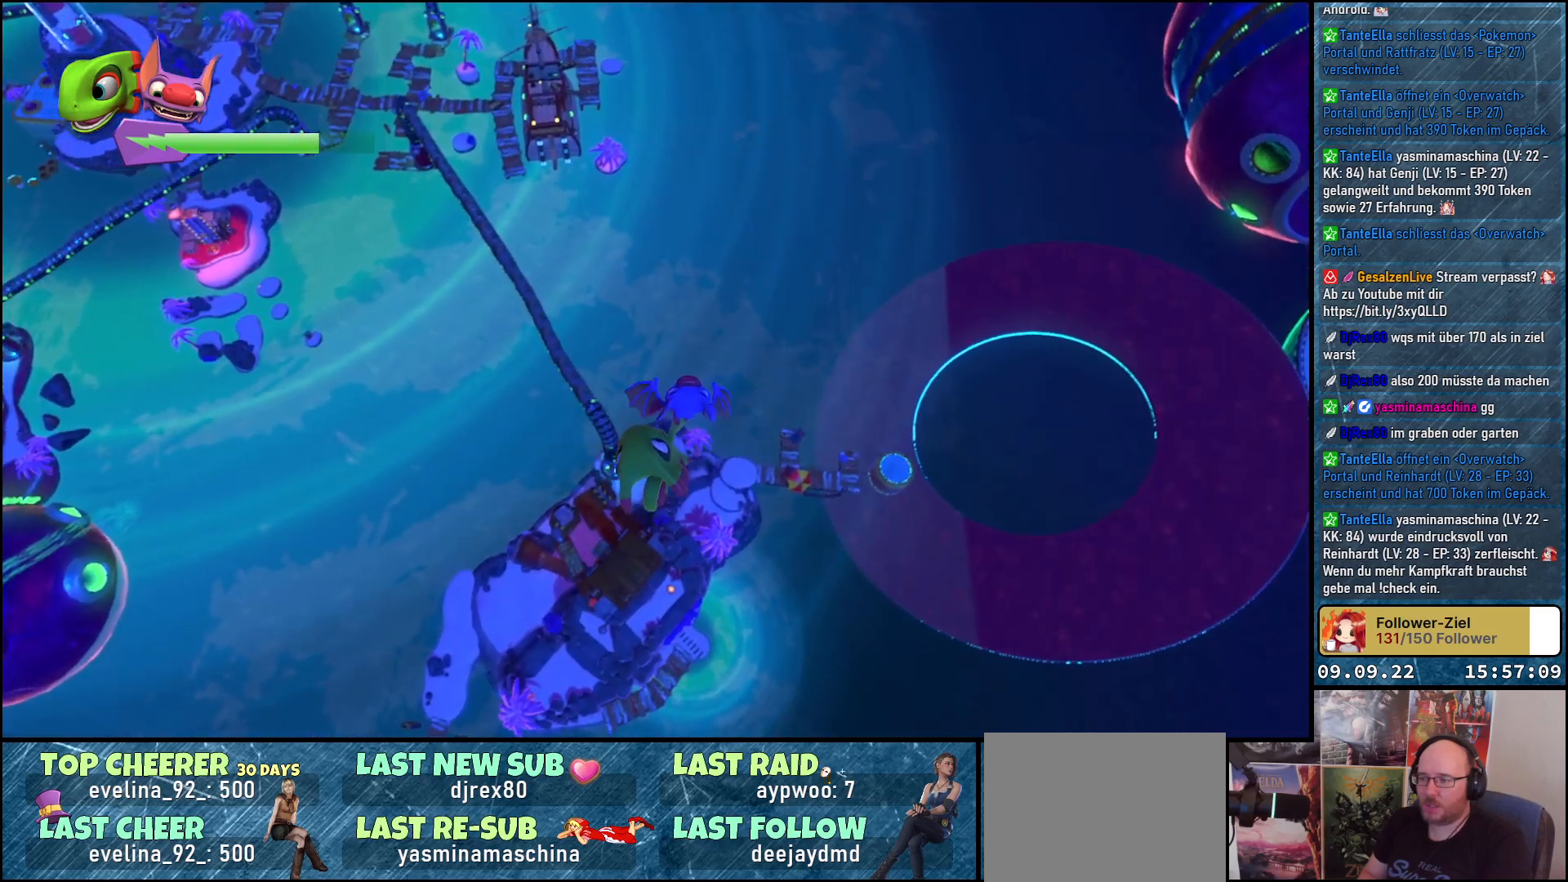
{"buttons": [], "left_stick": "down", "right_stick": "center", "events": []}
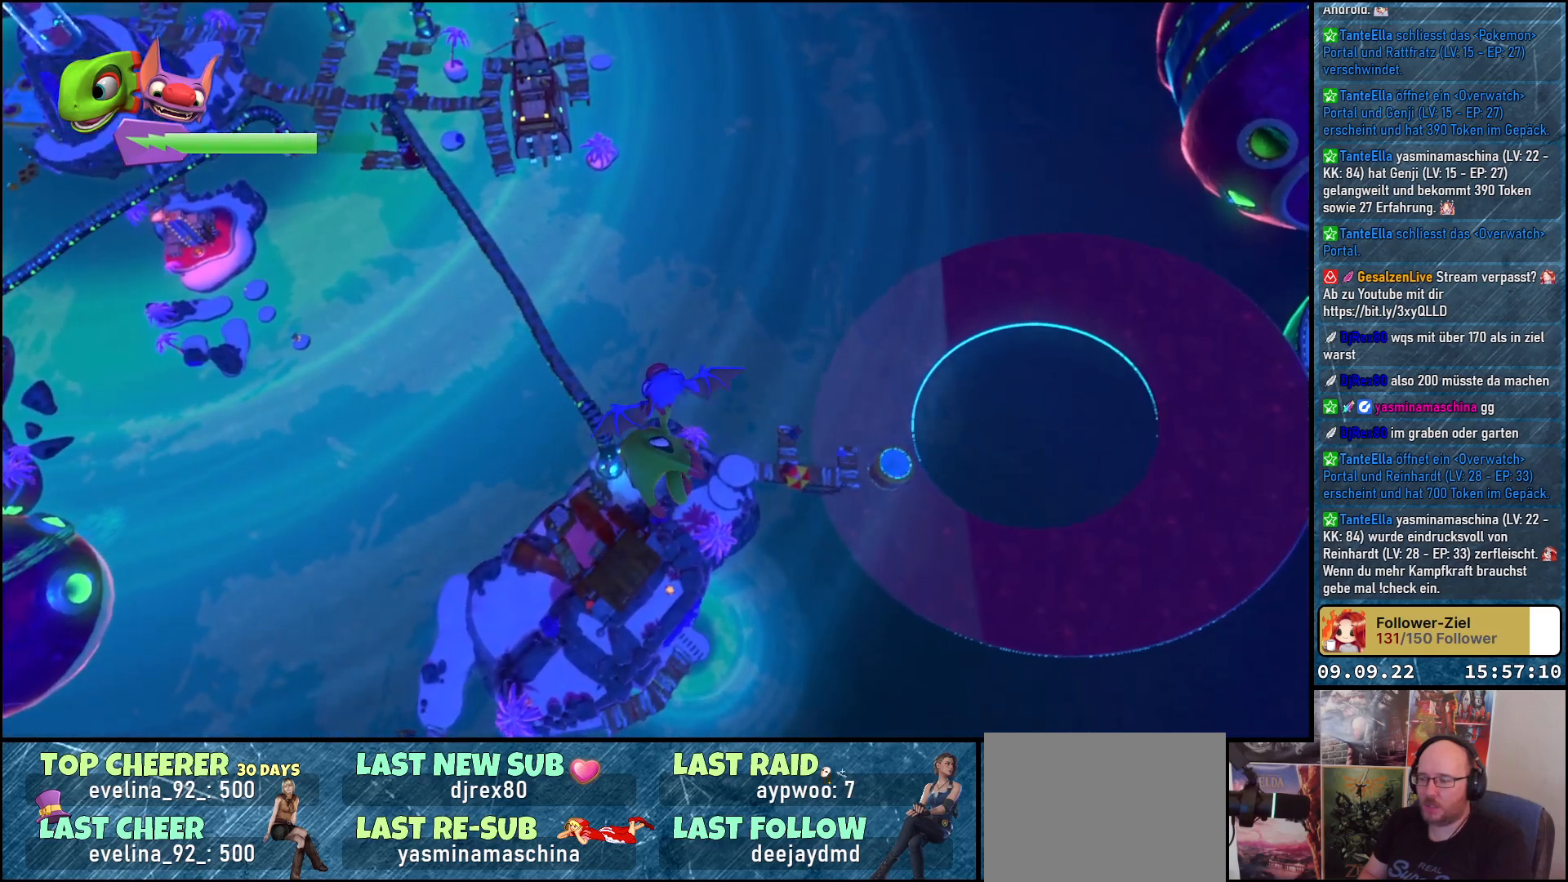
{"buttons": [], "left_stick": "down", "right_stick": "center", "events": []}
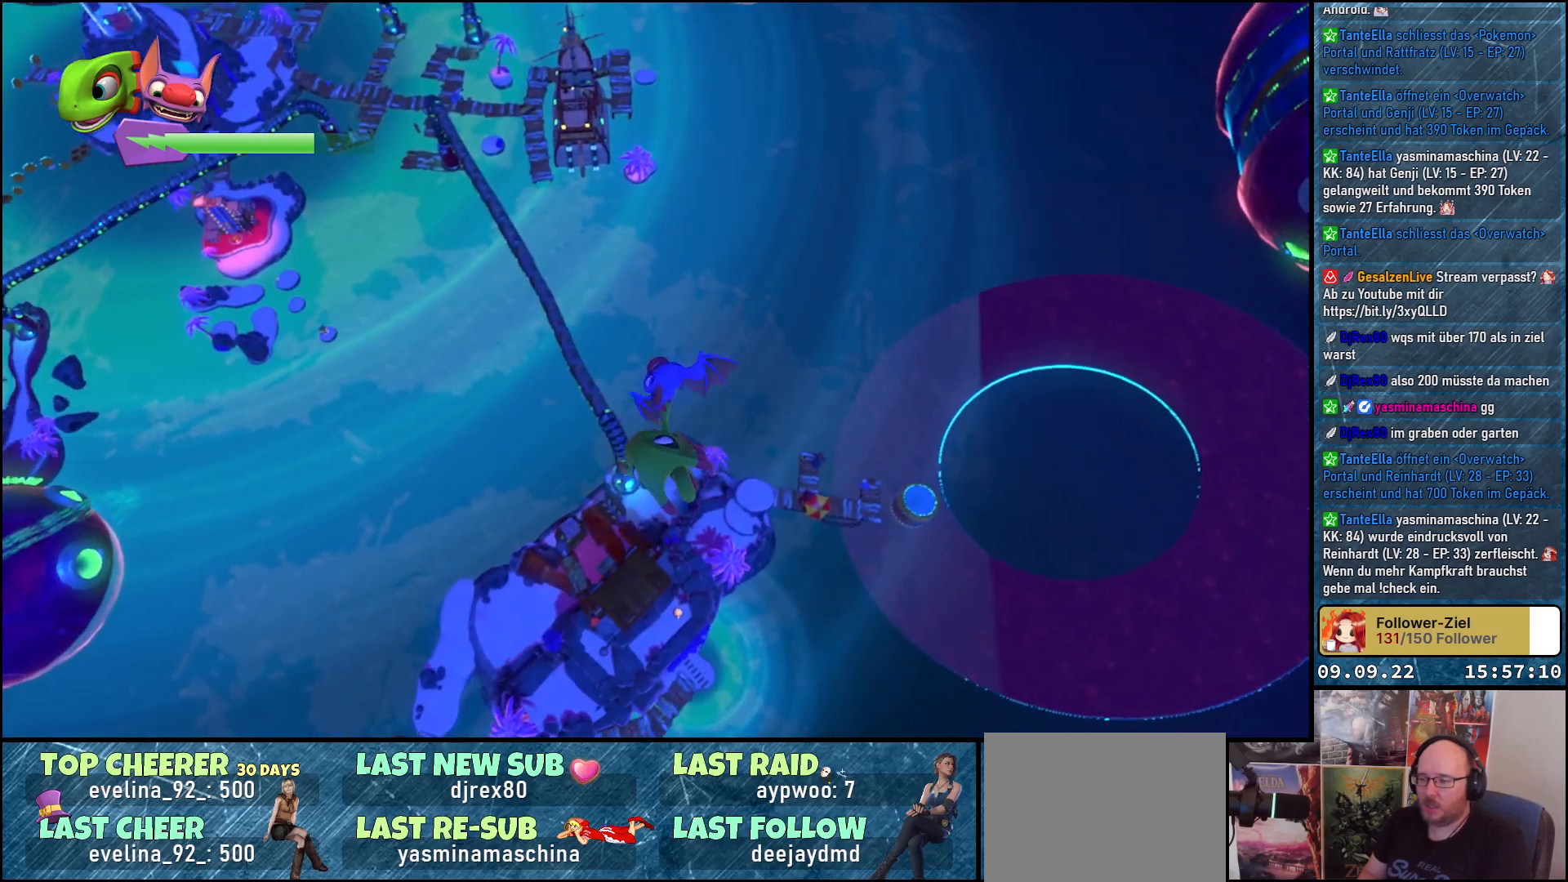
{"buttons": [], "left_stick": "down", "right_stick": "center", "events": []}
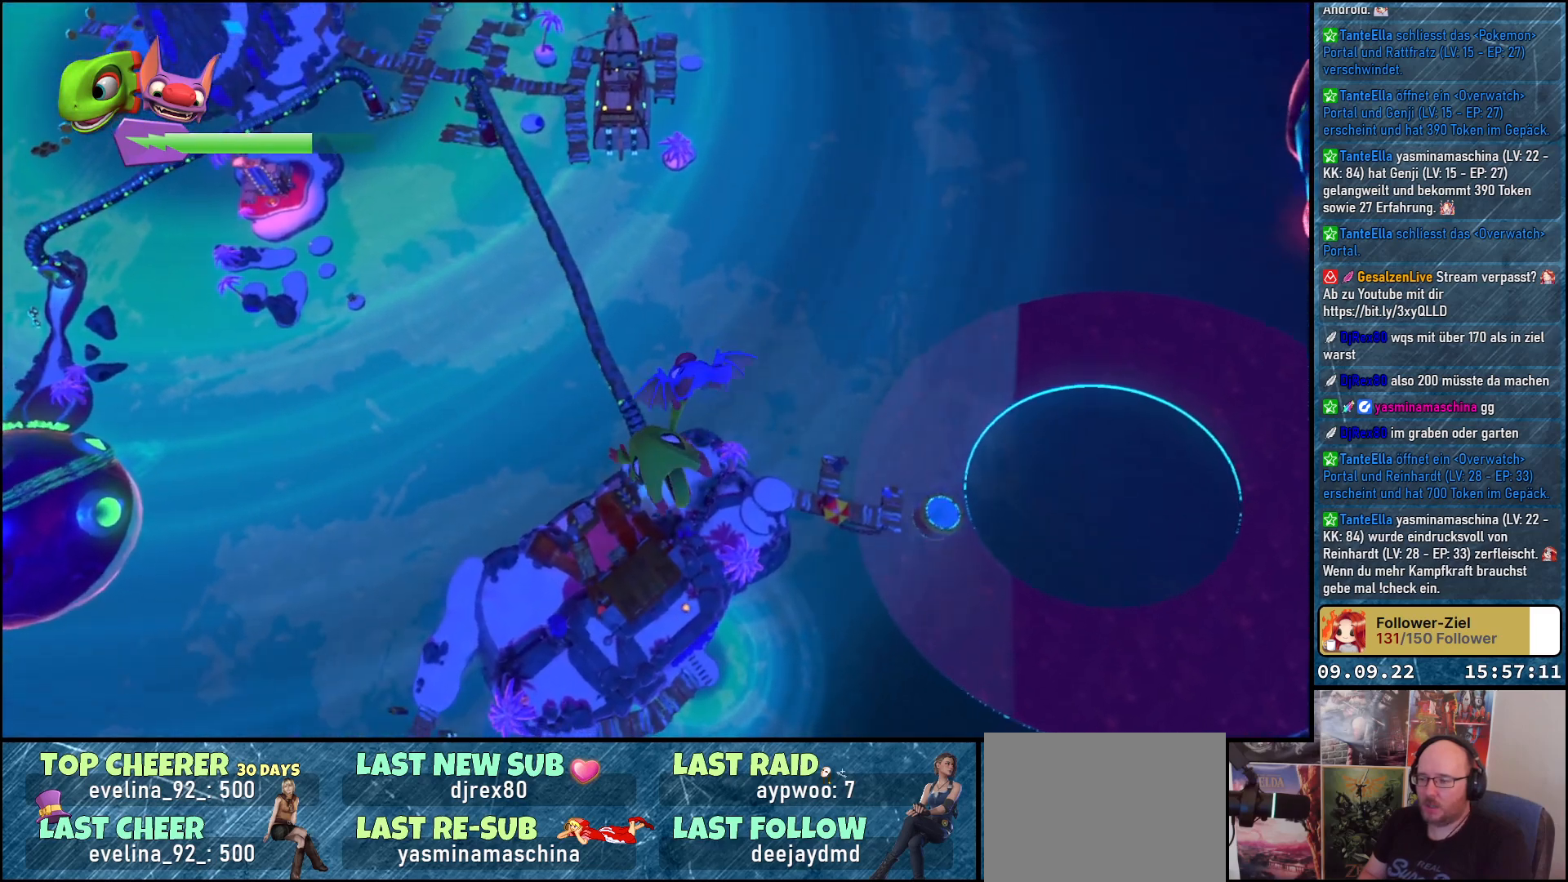
{"buttons": [], "left_stick": "down", "right_stick": "center", "events": []}
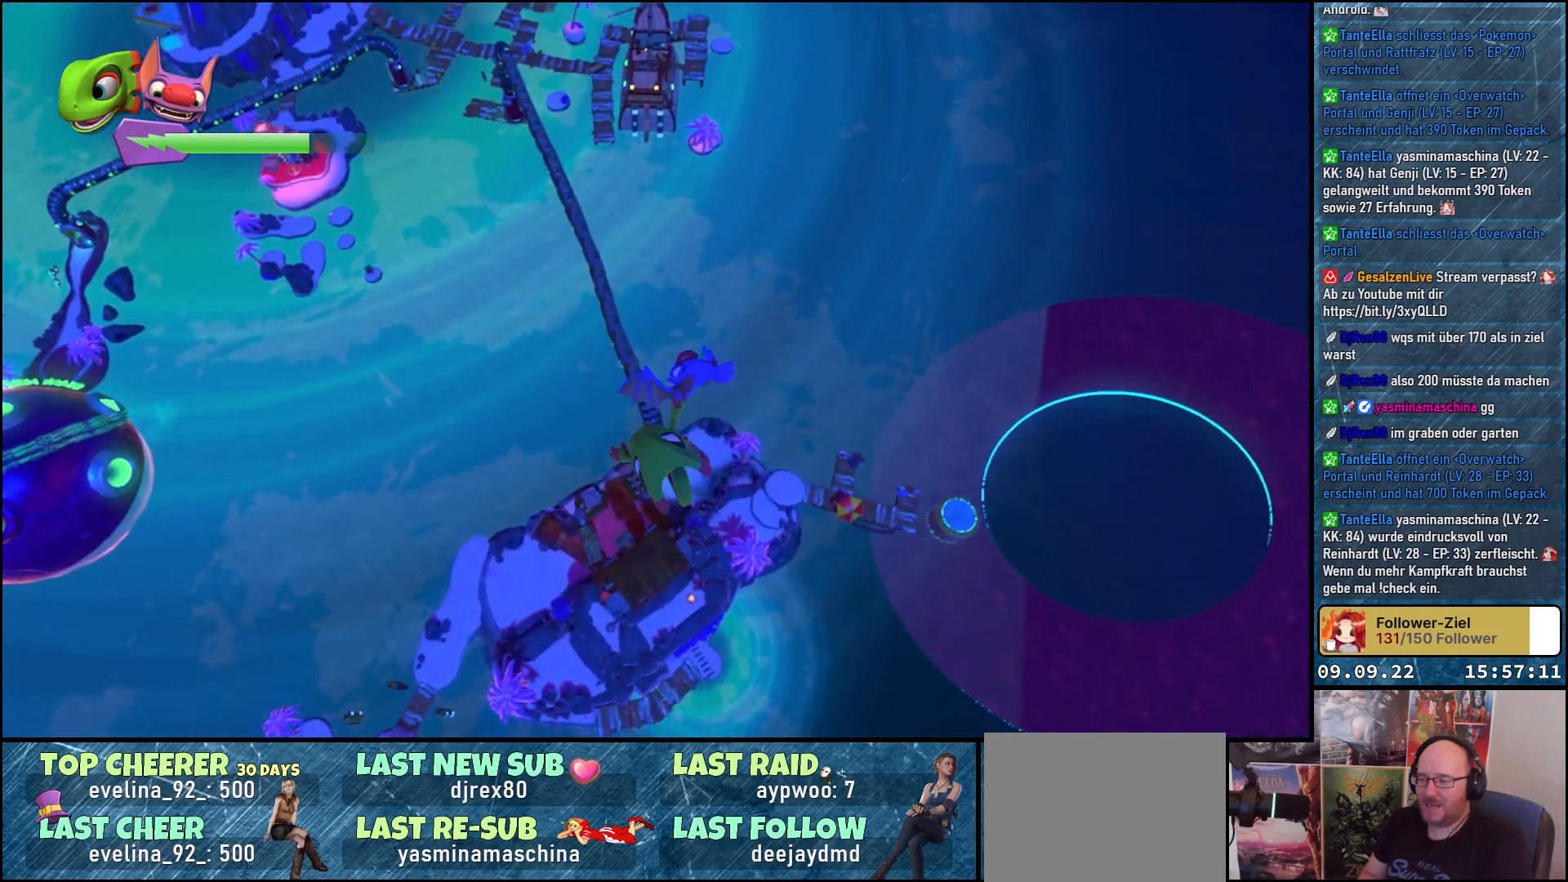
{"buttons": [], "left_stick": "down", "right_stick": "center", "events": []}
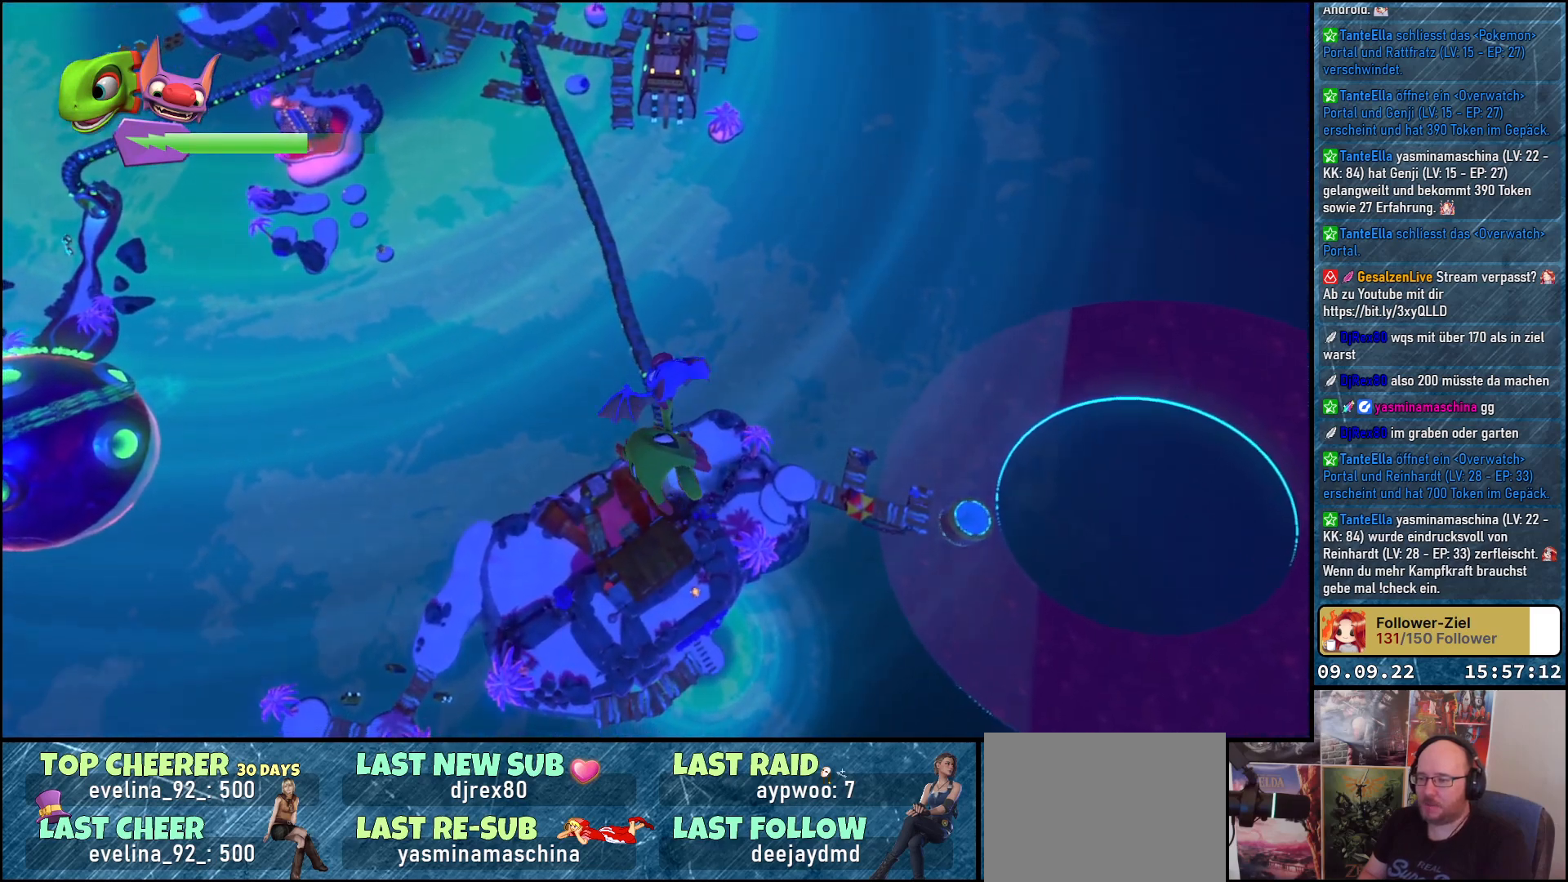
{"buttons": [], "left_stick": "down", "right_stick": "center", "events": []}
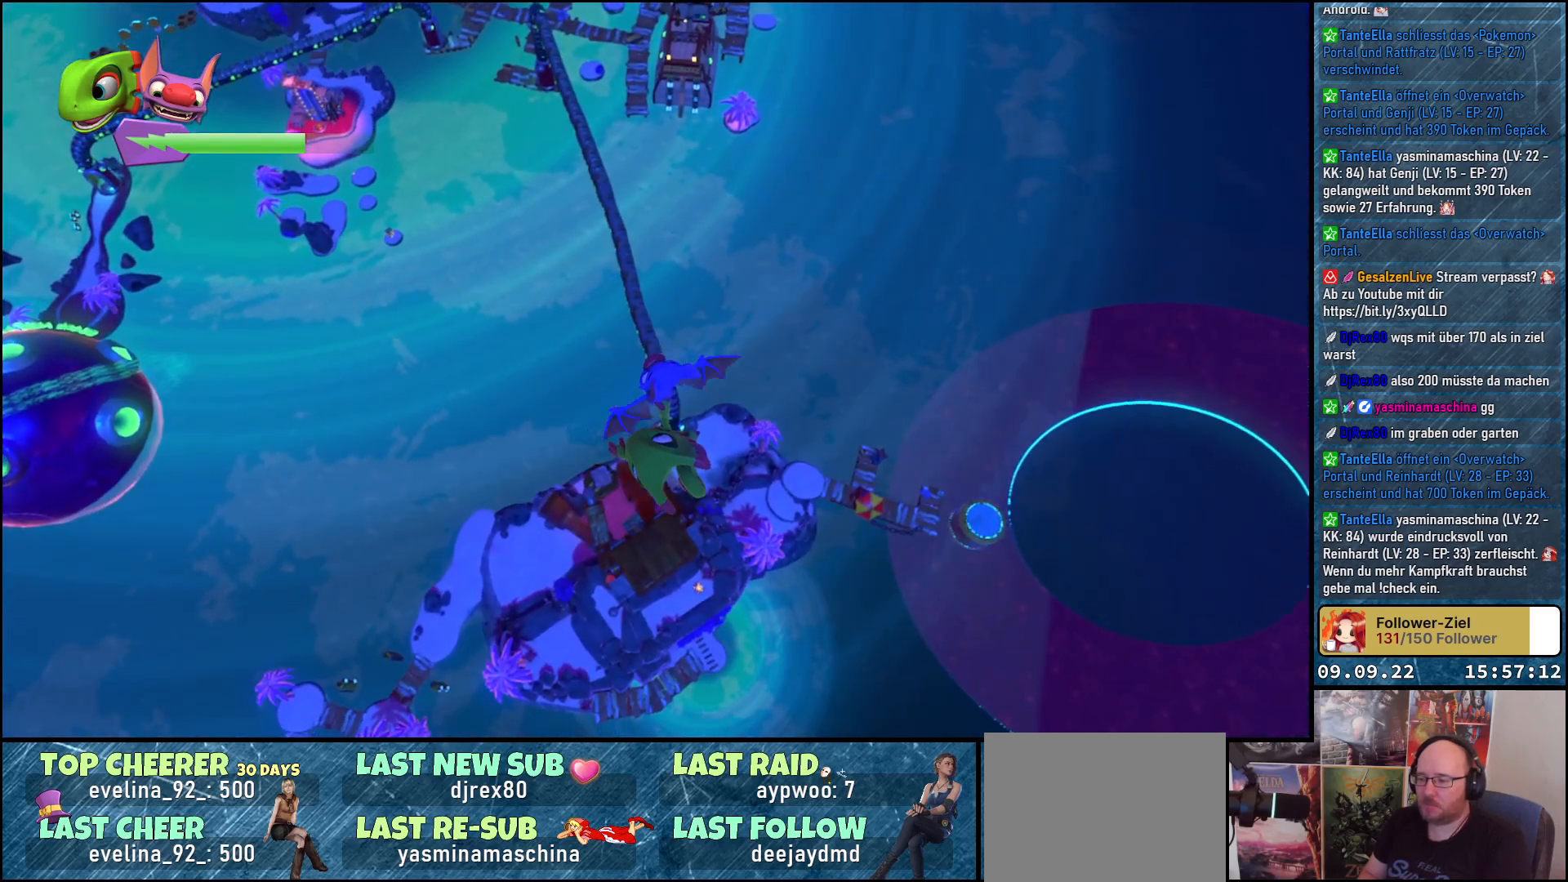
{"buttons": [], "left_stick": "down", "right_stick": "center", "events": []}
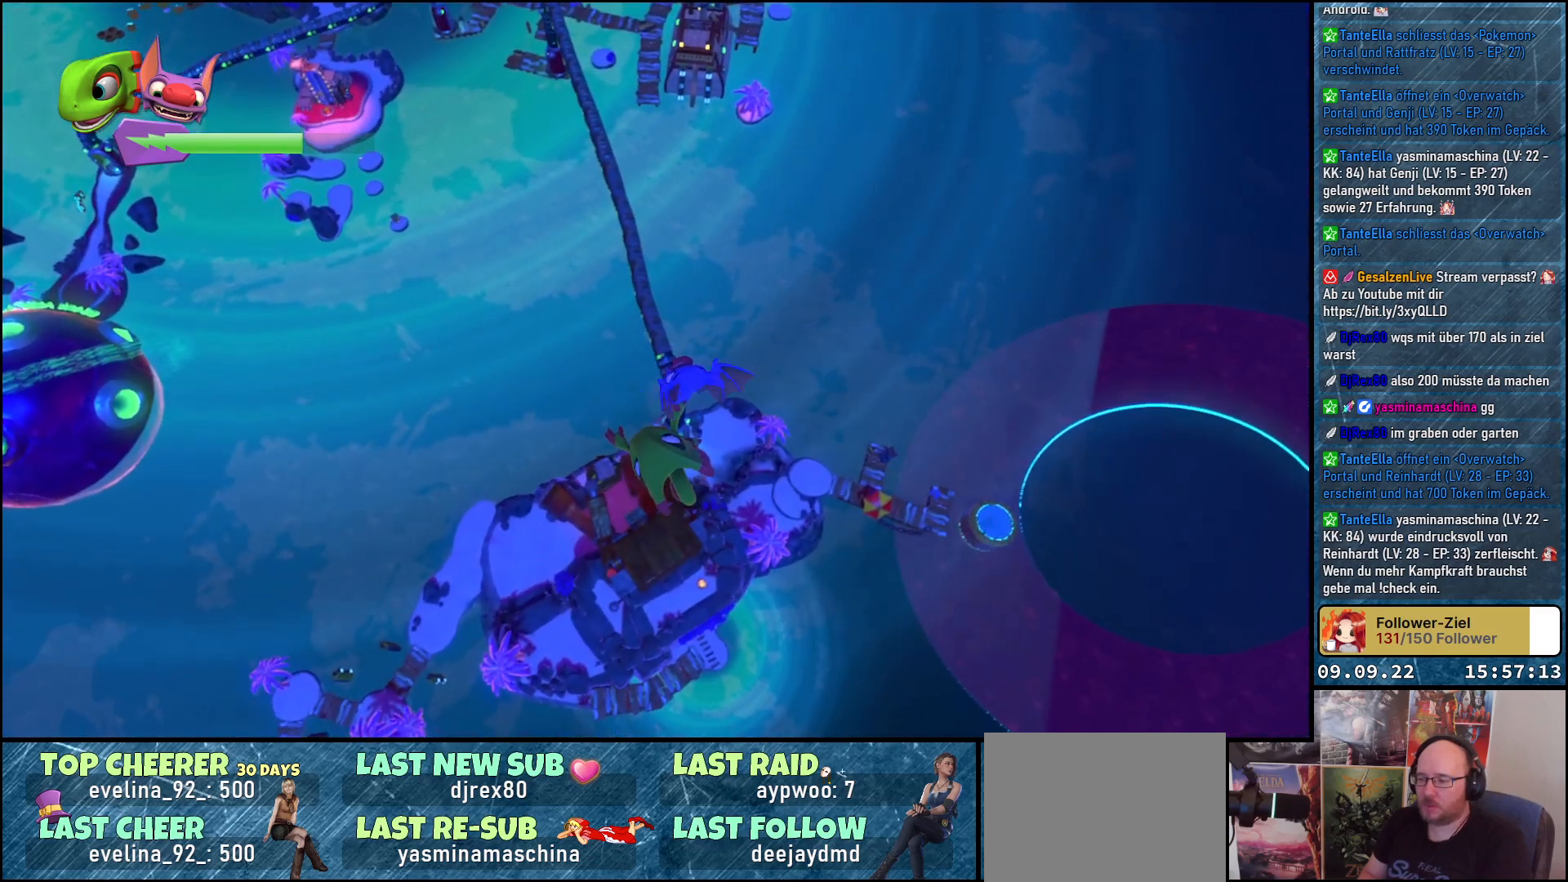
{"buttons": [], "left_stick": "down", "right_stick": "center", "events": []}